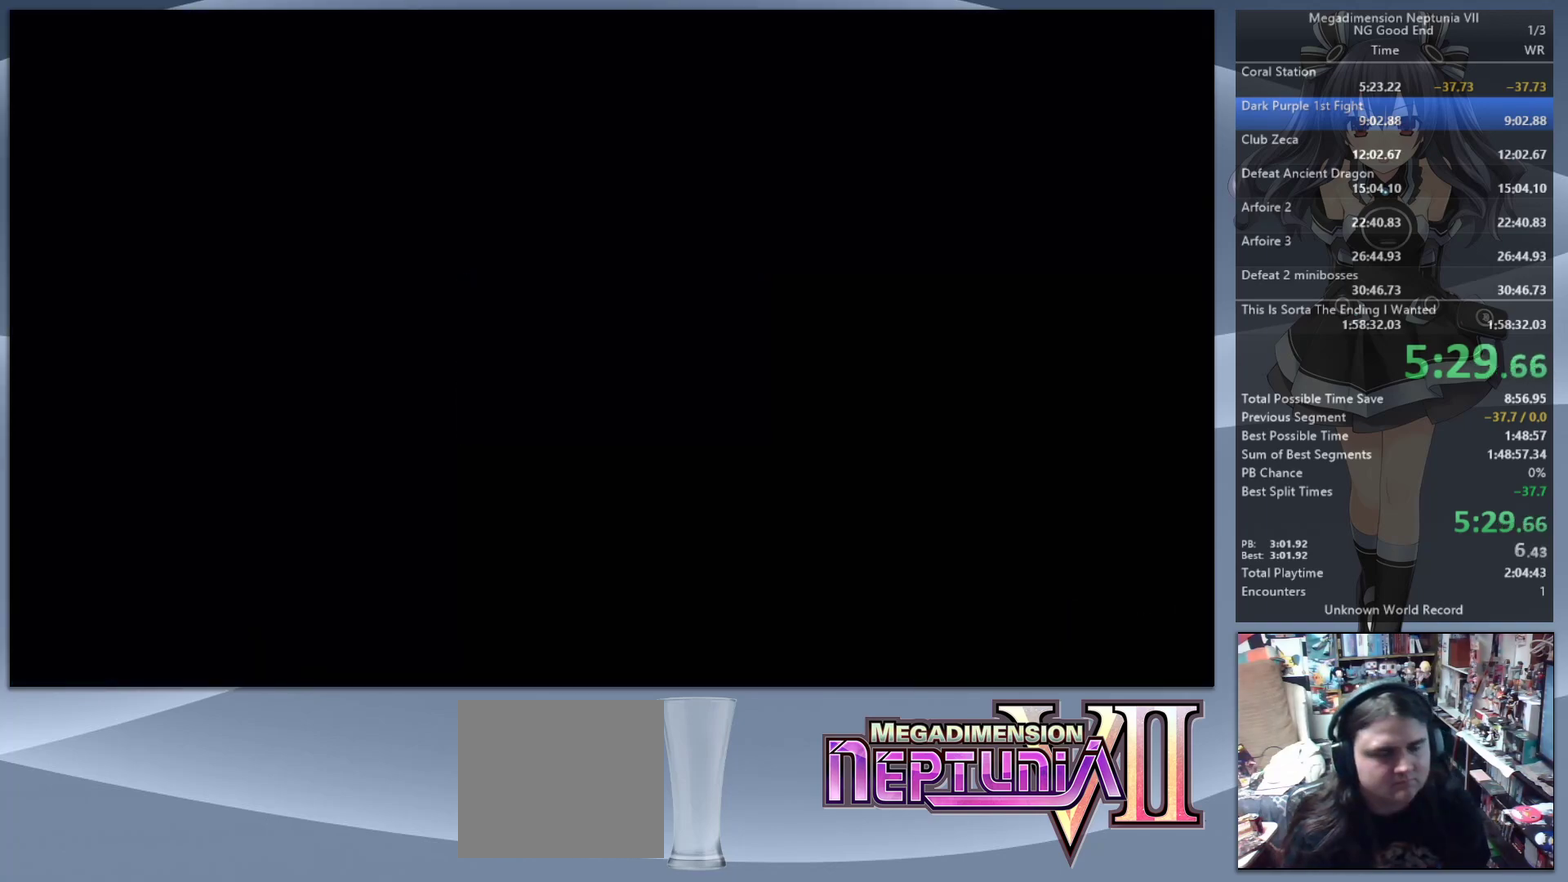
Gameplay with a controller (PlayStation layout); each line is a JSON object with the inputs held at the frame after it. "events" lists button and stick changes between this image and that frame as [ms after this image, input, new state], when the widget could be followed in between. Not read: L3 R3.
{"buttons": ["L2"], "left_stick": "center", "right_stick": "center", "events": []}
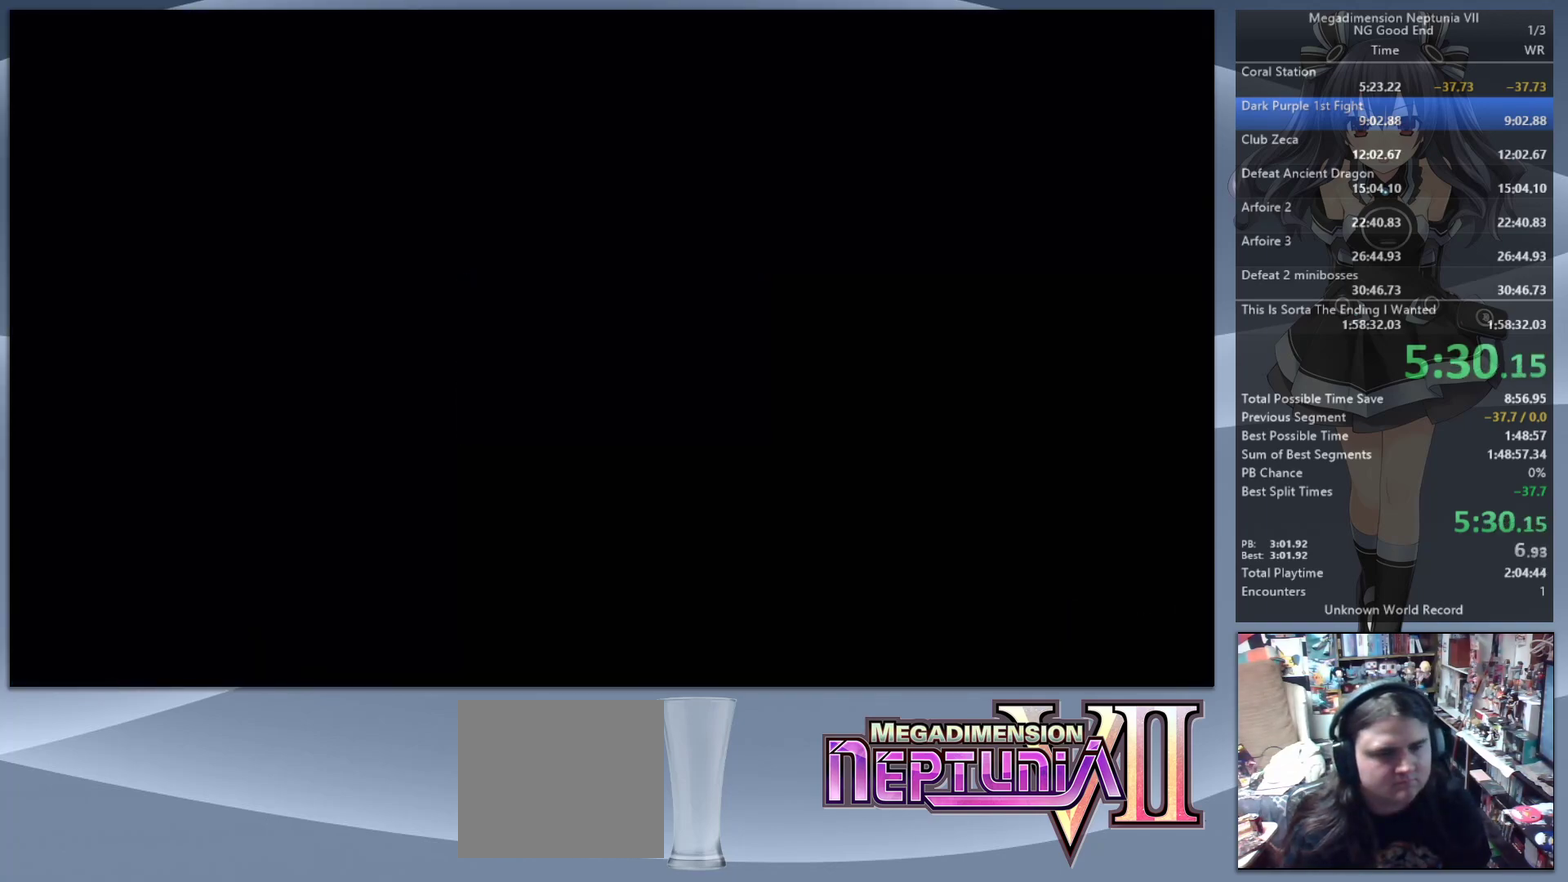
{"buttons": ["CROSS", "L2"], "left_stick": "center", "right_stick": "center", "events": [[167, "L2", "up"], [267, "L2", "down"], [300, "DPAD_UP", "down"], [333, "CROSS", "down"], [433, "CROSS", "up"], [467, "DPAD_UP", "up"], [500, "CROSS", "down"]]}
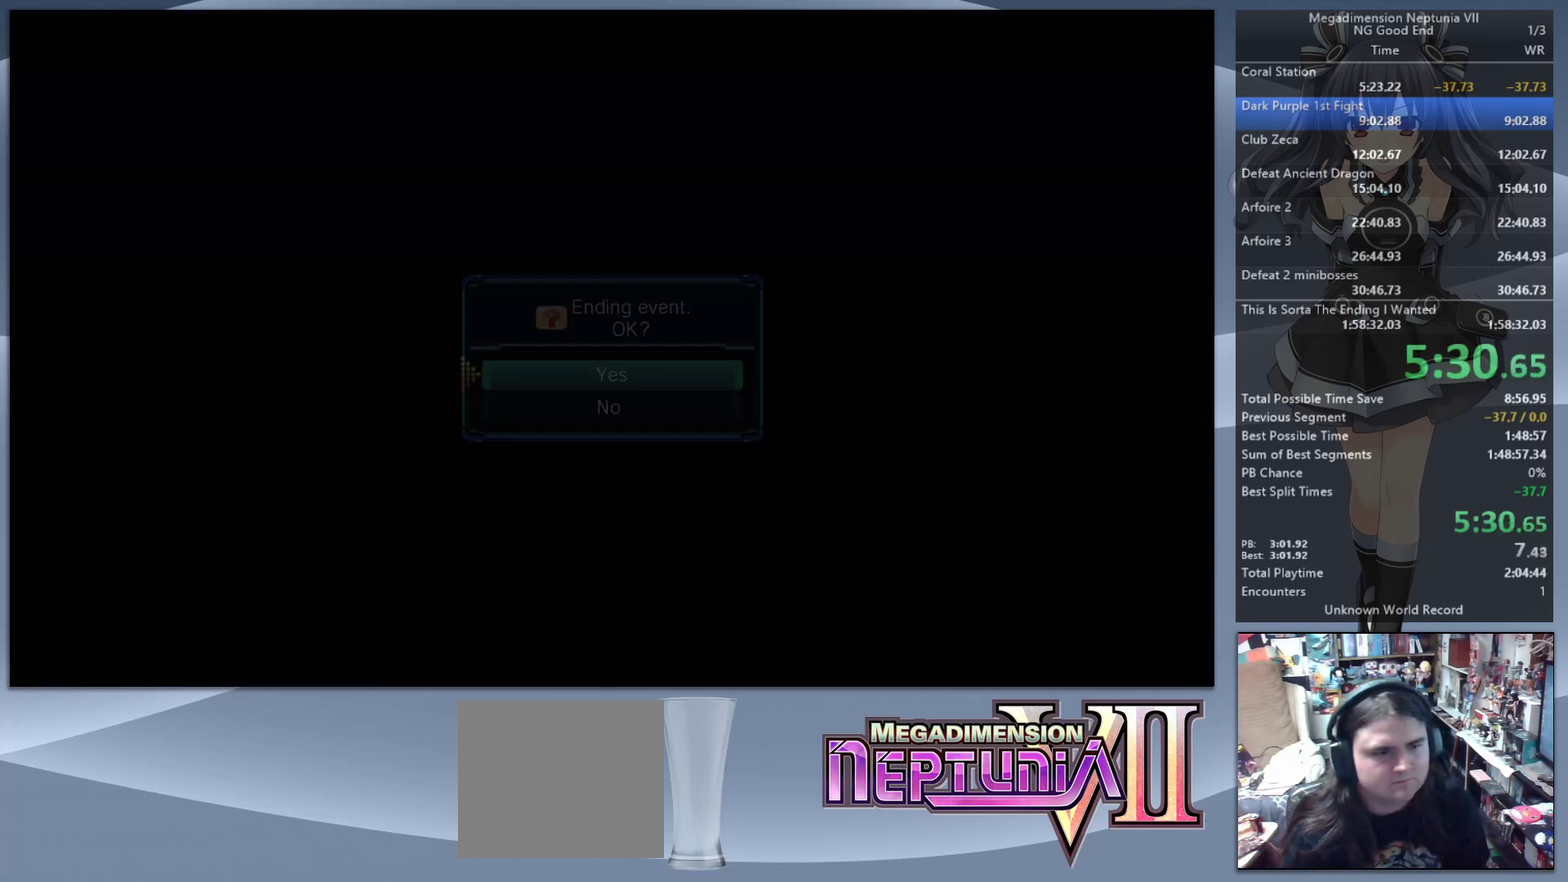
{"buttons": ["L2", "DPAD_UP"], "left_stick": "center", "right_stick": "center", "events": [[233, "CROSS", "up"], [300, "CROSS", "down"], [333, "L2", "up"], [367, "CROSS", "up"], [467, "L2", "down"], [500, "DPAD_UP", "down"]]}
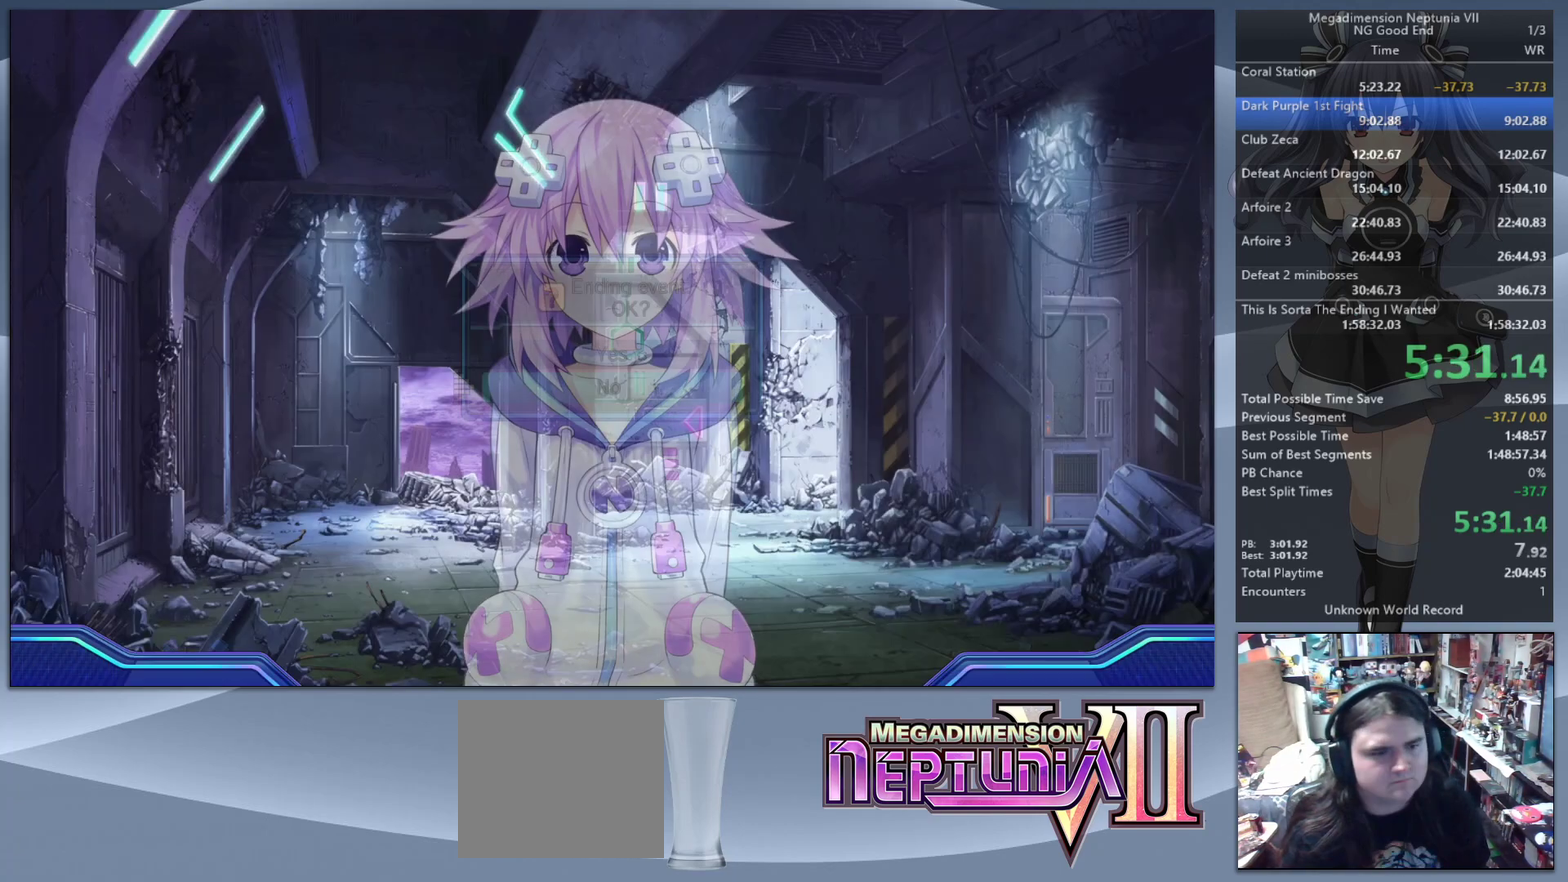
{"buttons": ["CROSS", "L2"], "left_stick": "center", "right_stick": "center", "events": [[67, "CROSS", "down"], [133, "CROSS", "up"], [133, "DPAD_UP", "up"], [200, "CROSS", "down"], [267, "CROSS", "up"], [333, "CROSS", "down"], [400, "CROSS", "up"], [500, "CROSS", "down"]]}
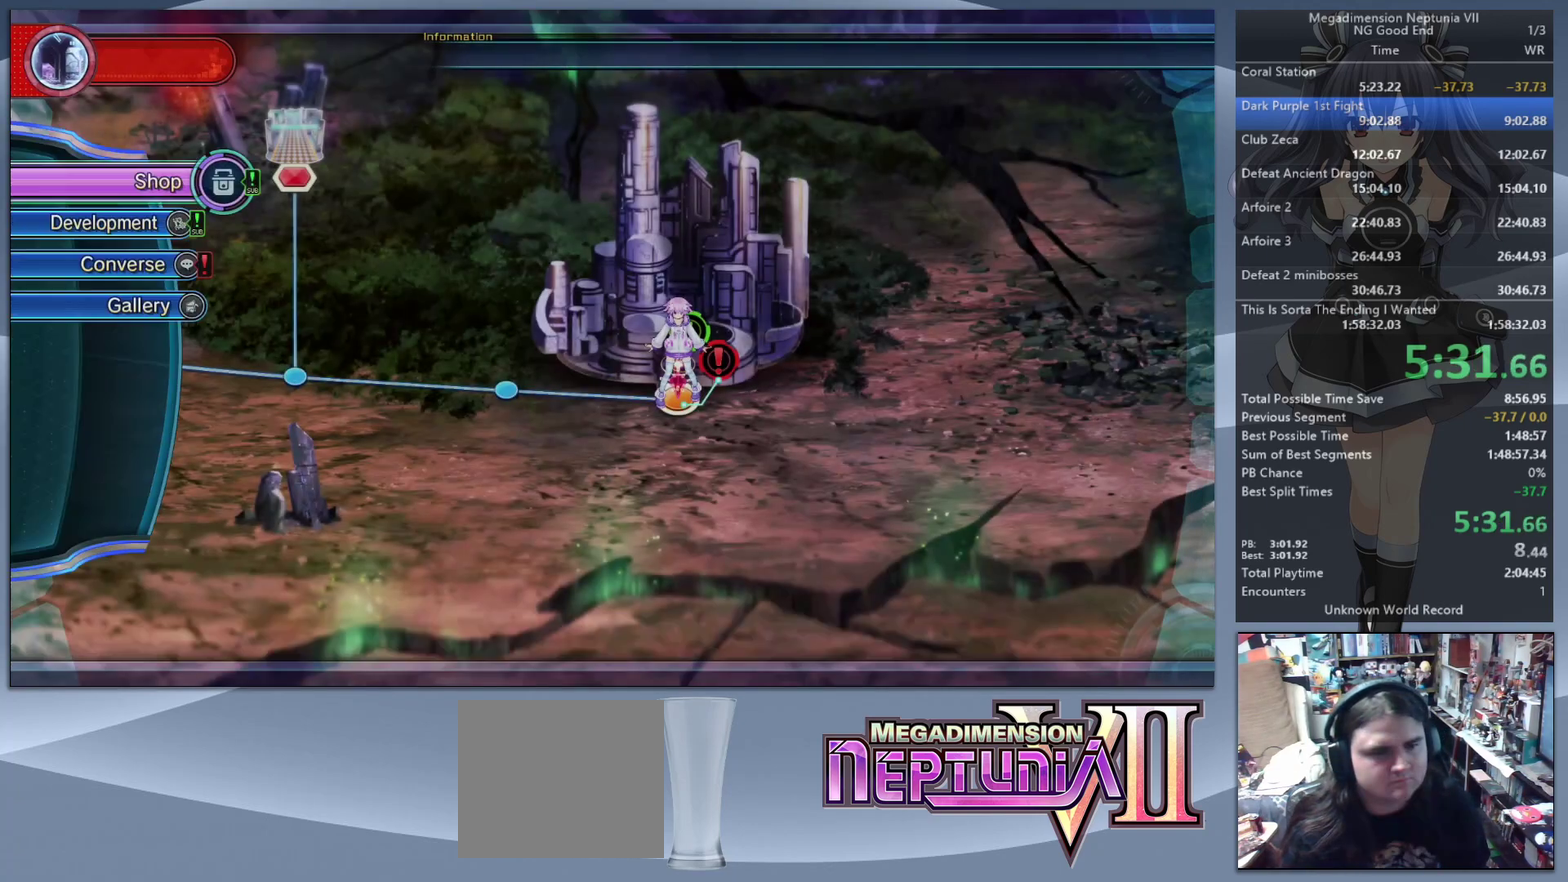
{"buttons": ["L2"], "left_stick": "center", "right_stick": "center", "events": [[67, "CROSS", "up"], [133, "CROSS", "down"], [233, "CROSS", "up"], [300, "L2", "up"], [500, "L2", "down"]]}
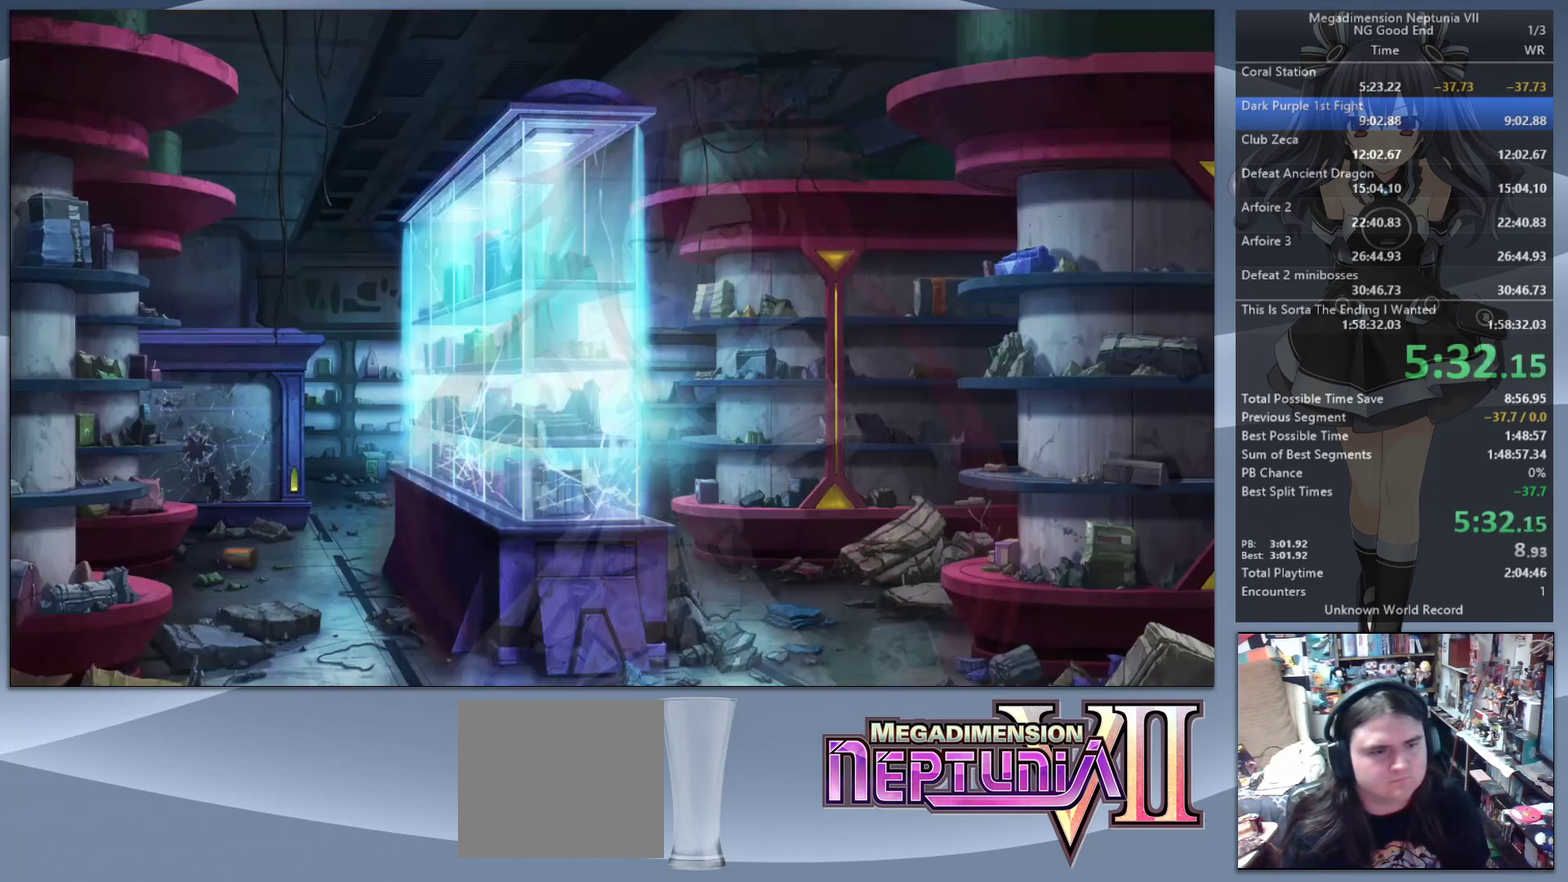
{"buttons": ["L2"], "left_stick": "center", "right_stick": "center", "events": [[33, "DPAD_UP", "down"], [67, "CROSS", "down"], [167, "CROSS", "up"], [167, "DPAD_UP", "up"], [233, "CROSS", "down"], [333, "CROSS", "up"], [433, "L2", "up"], [500, "L2", "down"]]}
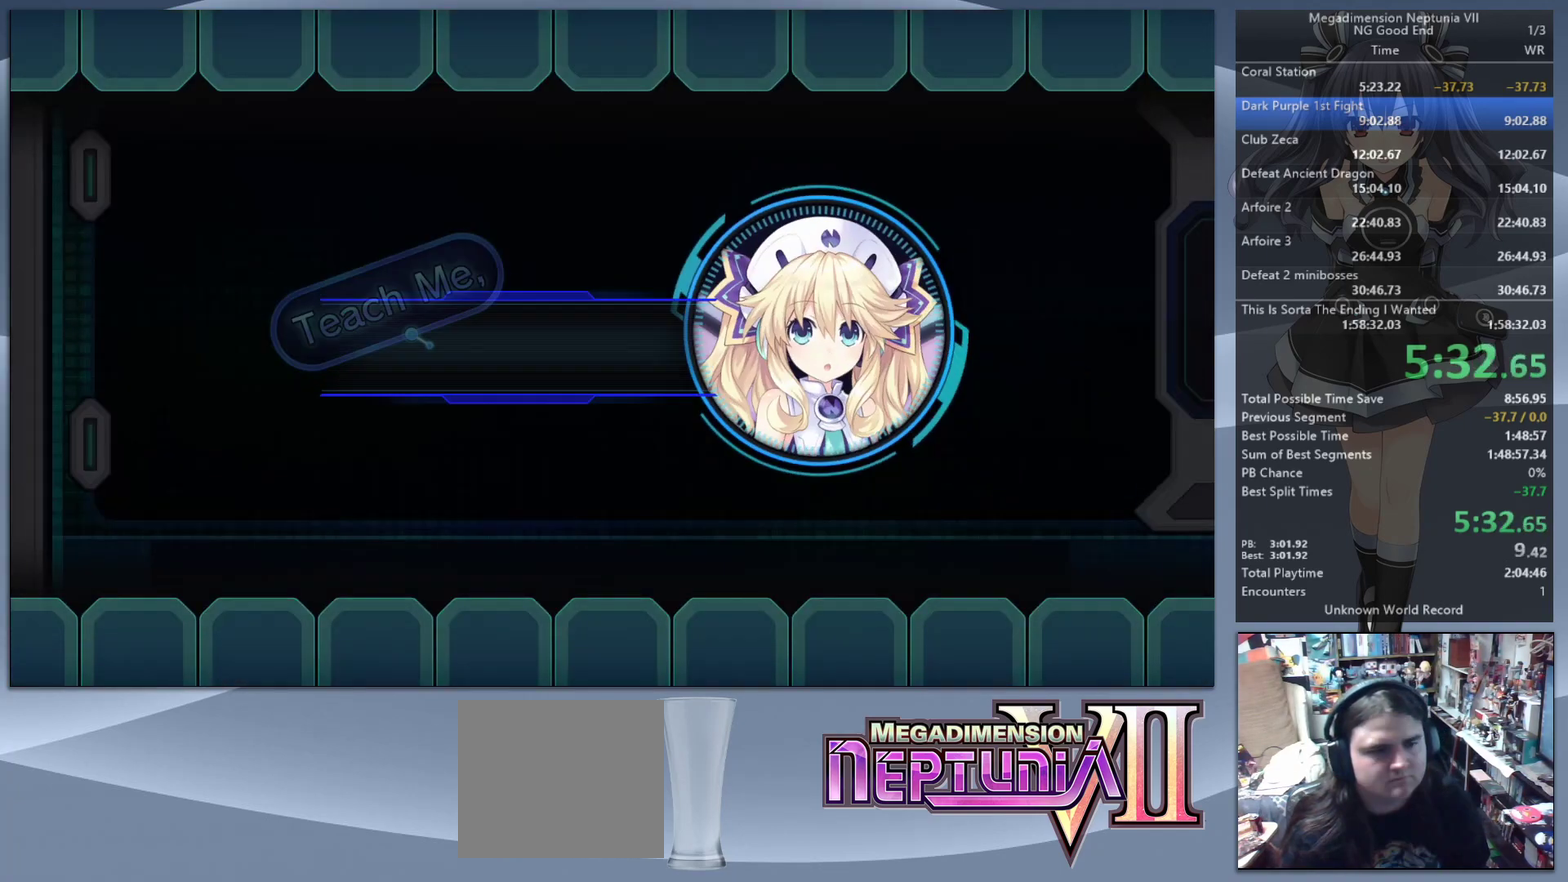
{"buttons": ["L2"], "left_stick": "center", "right_stick": "center", "events": [[167, "L2", "up"], [233, "L2", "down"], [267, "DPAD_UP", "down"], [367, "CROSS", "down"], [433, "DPAD_UP", "up"], [500, "CROSS", "up"]]}
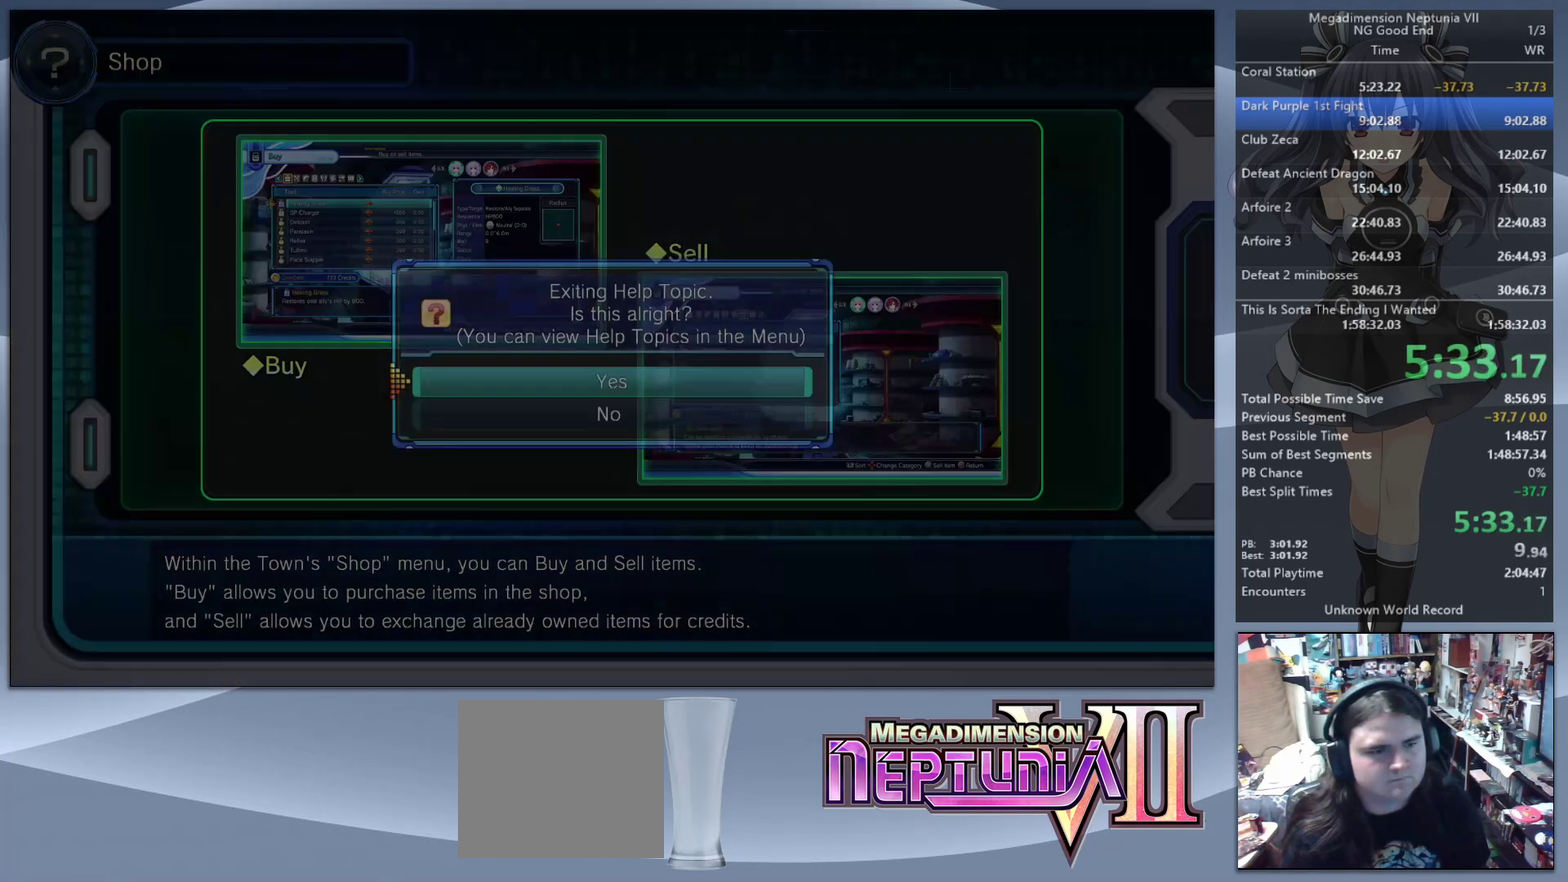
{"buttons": [], "left_stick": "center", "right_stick": "center", "events": [[367, "CROSS", "down"], [367, "L2", "up"], [467, "CROSS", "up"]]}
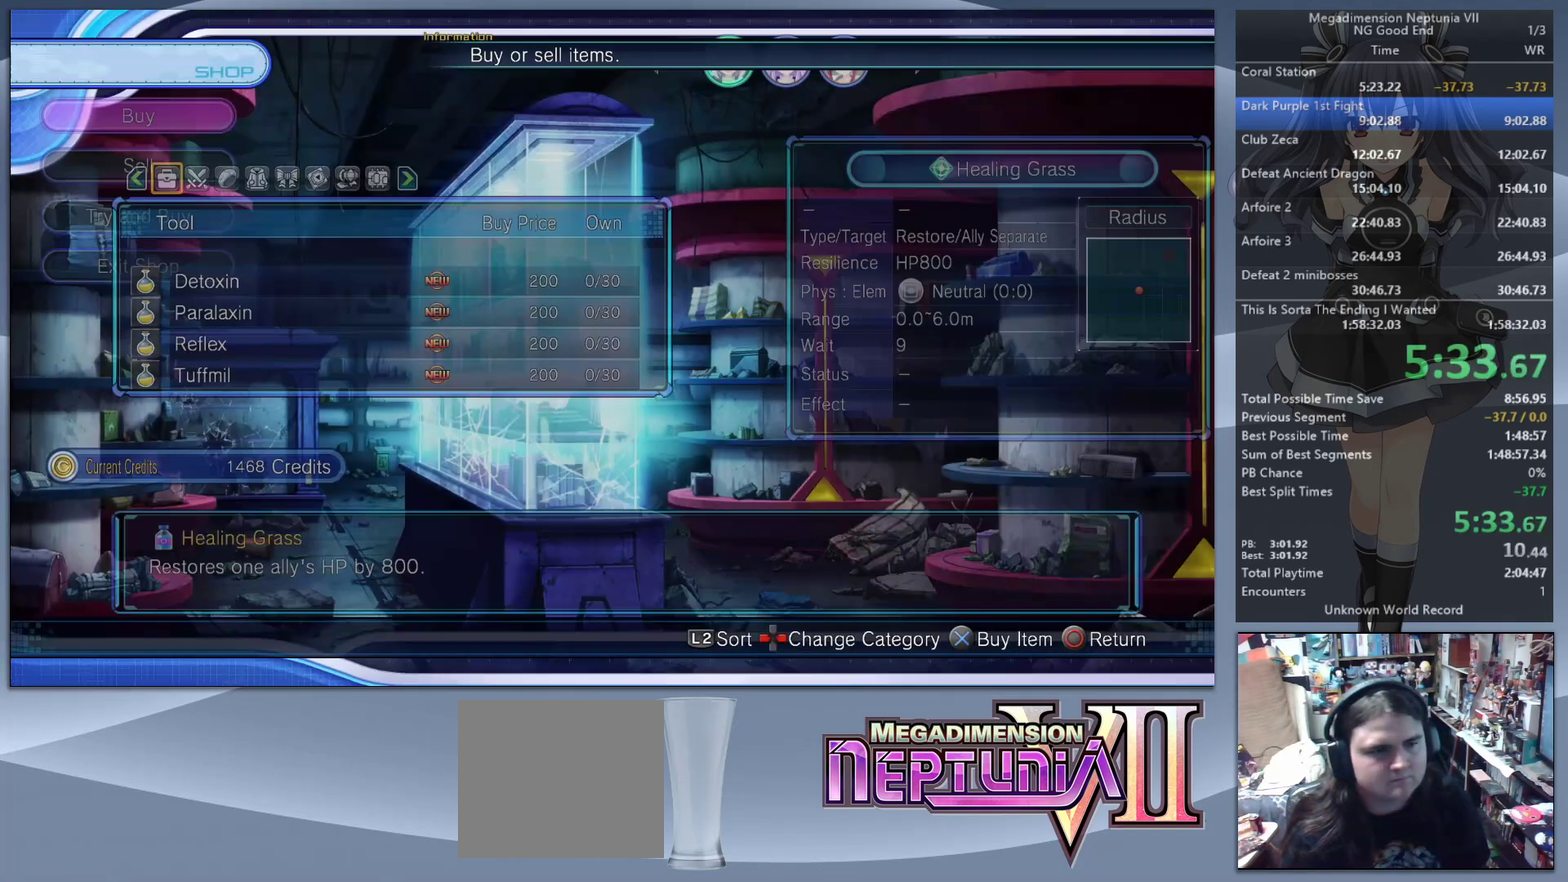
{"buttons": [], "left_stick": "center", "right_stick": "center", "events": [[33, "CROSS", "down"], [133, "CROSS", "up"], [267, "R1", "down"], [367, "CROSS", "down"], [367, "R1", "up"], [500, "CROSS", "up"]]}
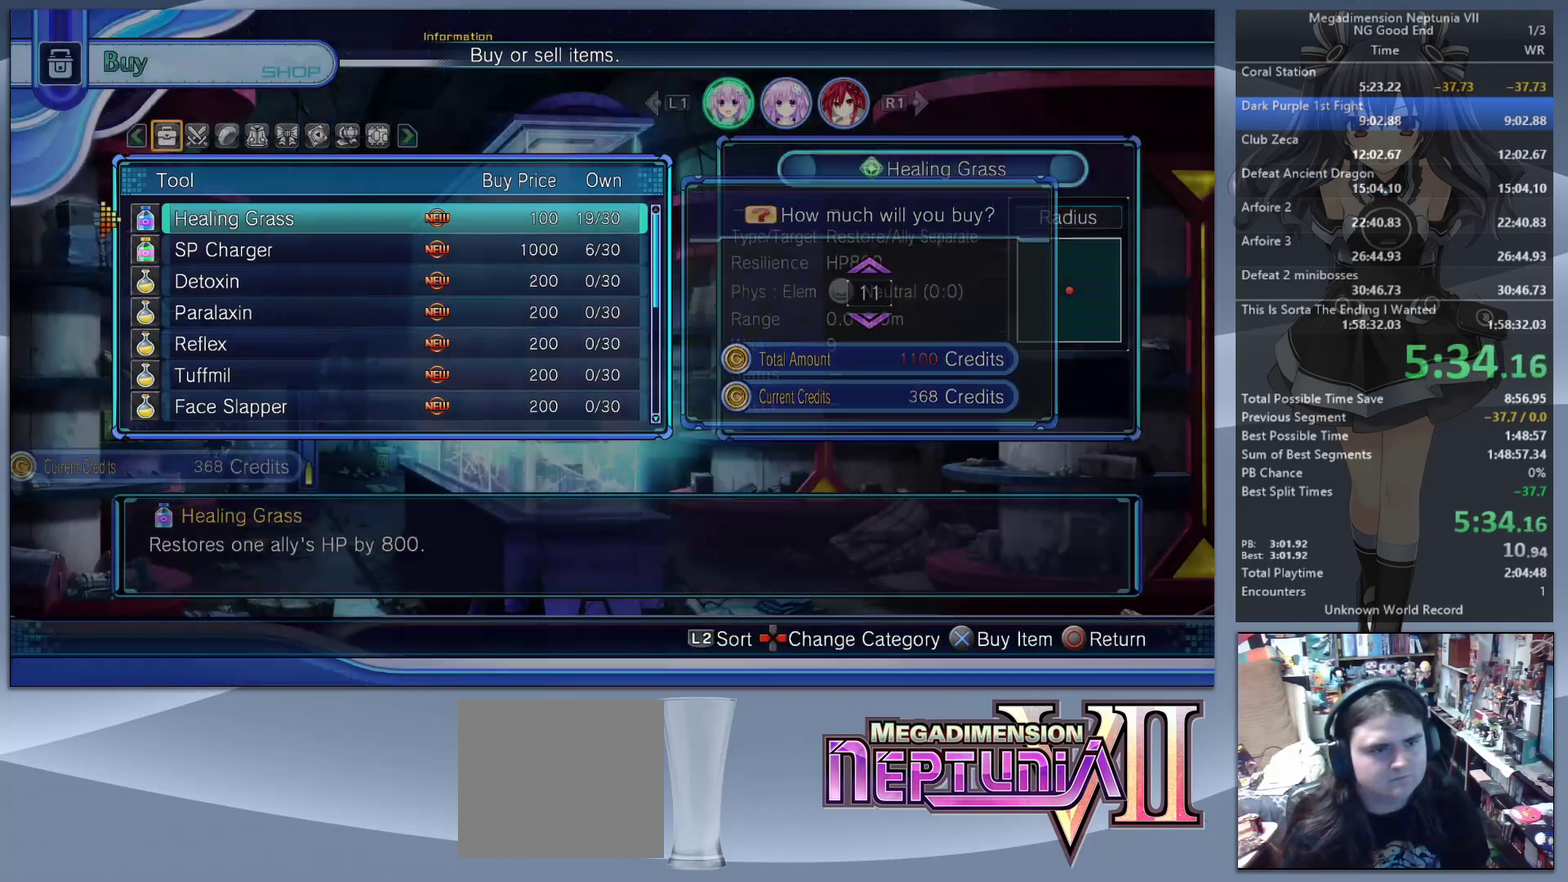
{"buttons": ["DPAD_UP"], "left_stick": "center", "right_stick": "center", "events": [[100, "CIRCLE", "down"], [200, "CIRCLE", "up"], [267, "CIRCLE", "down"], [333, "CIRCLE", "up"], [467, "DPAD_UP", "down"]]}
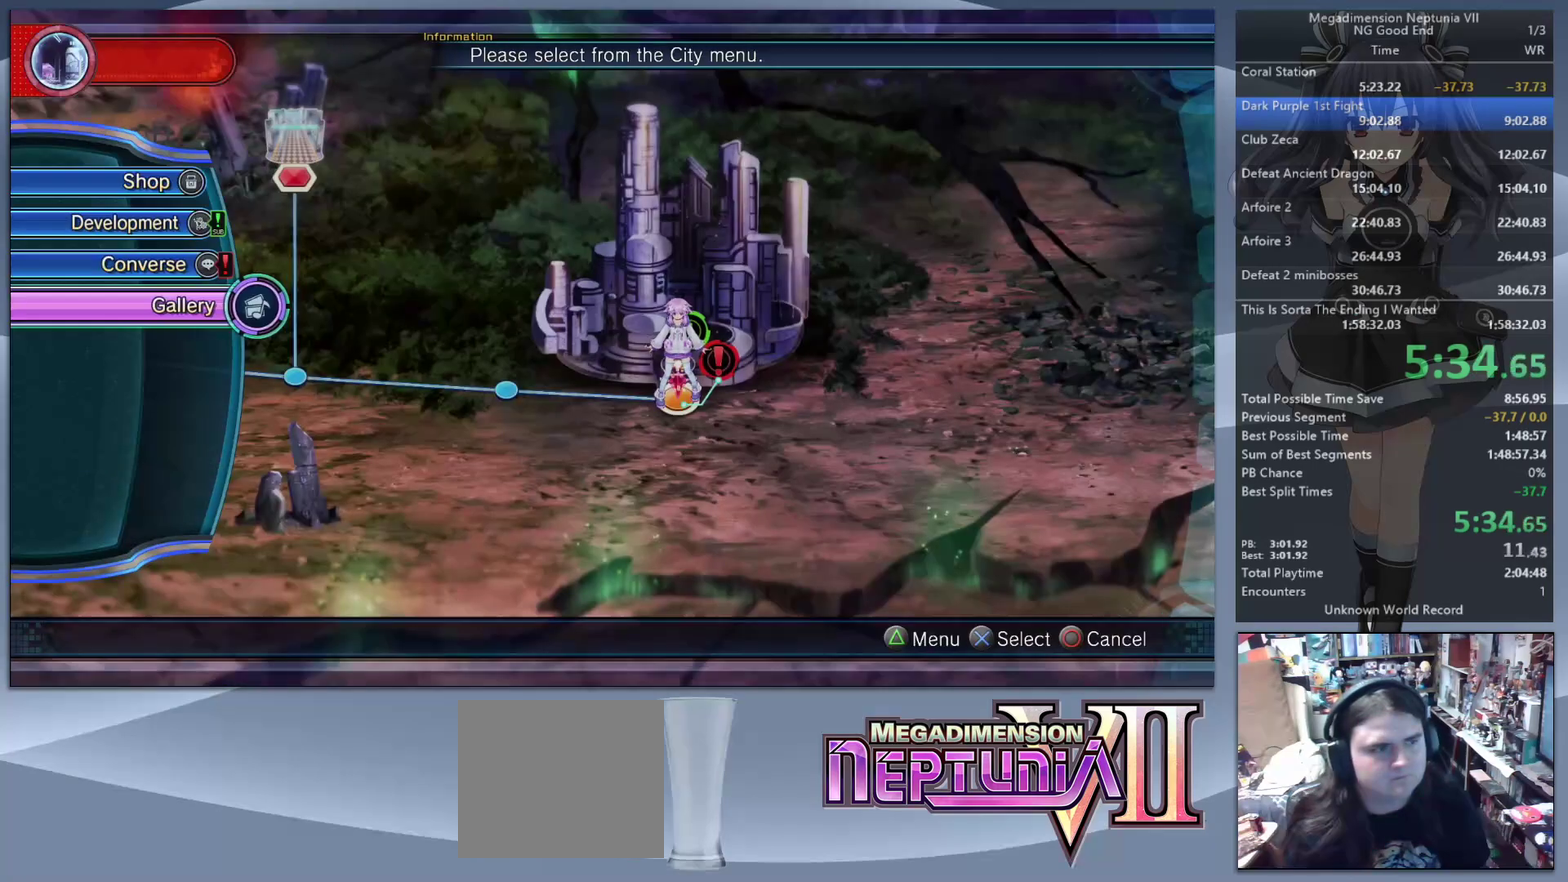
{"buttons": ["CROSS"], "left_stick": "center", "right_stick": "center", "events": [[33, "DPAD_UP", "up"], [133, "DPAD_UP", "down"], [200, "CROSS", "down"], [200, "DPAD_UP", "up"], [267, "CROSS", "up"], [467, "CROSS", "down"]]}
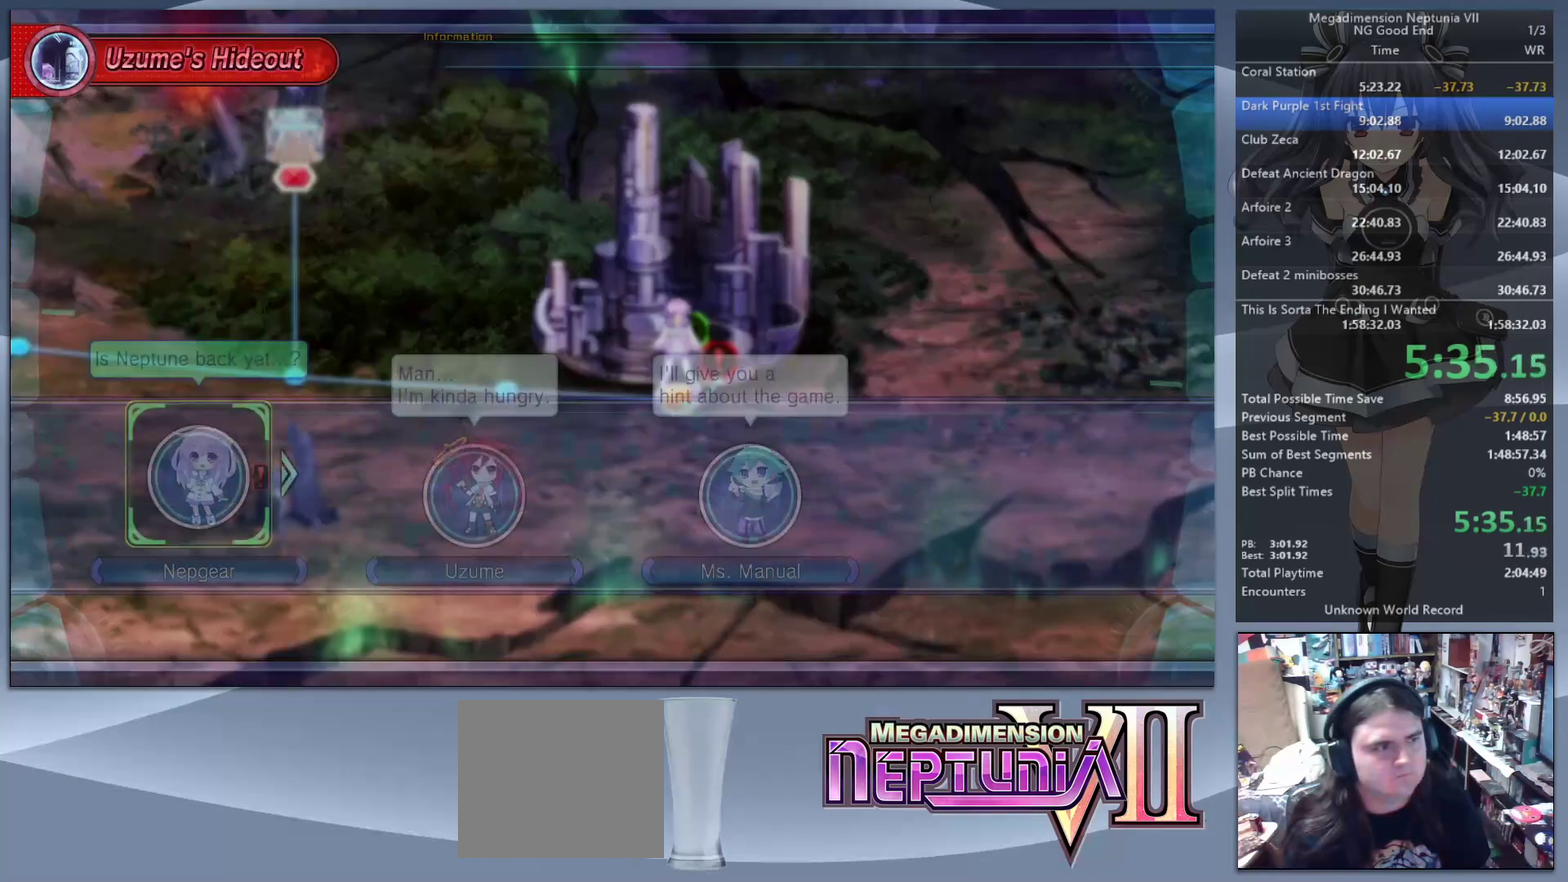
{"buttons": ["L2"], "left_stick": "center", "right_stick": "center", "events": [[33, "CROSS", "up"], [100, "CROSS", "down"], [200, "CROSS", "up"], [267, "L2", "down"], [333, "DPAD_UP", "down"], [400, "CROSS", "down"], [400, "DPAD_UP", "up"], [467, "CROSS", "up"]]}
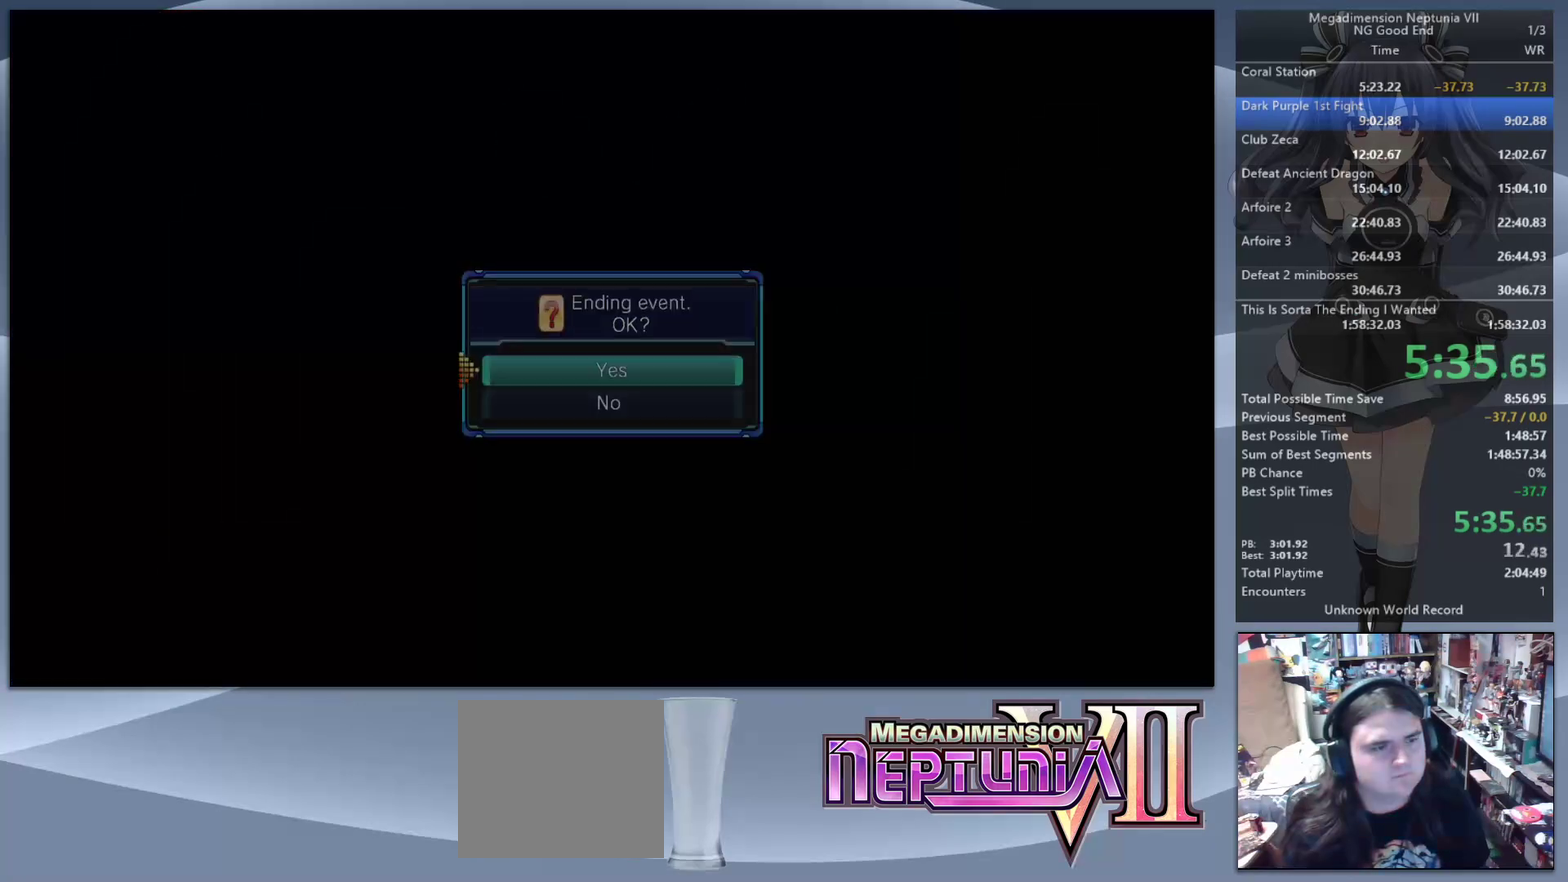
{"buttons": ["CROSS", "L2"], "left_stick": "center", "right_stick": "center", "events": [[33, "CROSS", "down"], [100, "CROSS", "up"], [167, "CROSS", "down"], [400, "CROSS", "up"], [467, "CROSS", "down"]]}
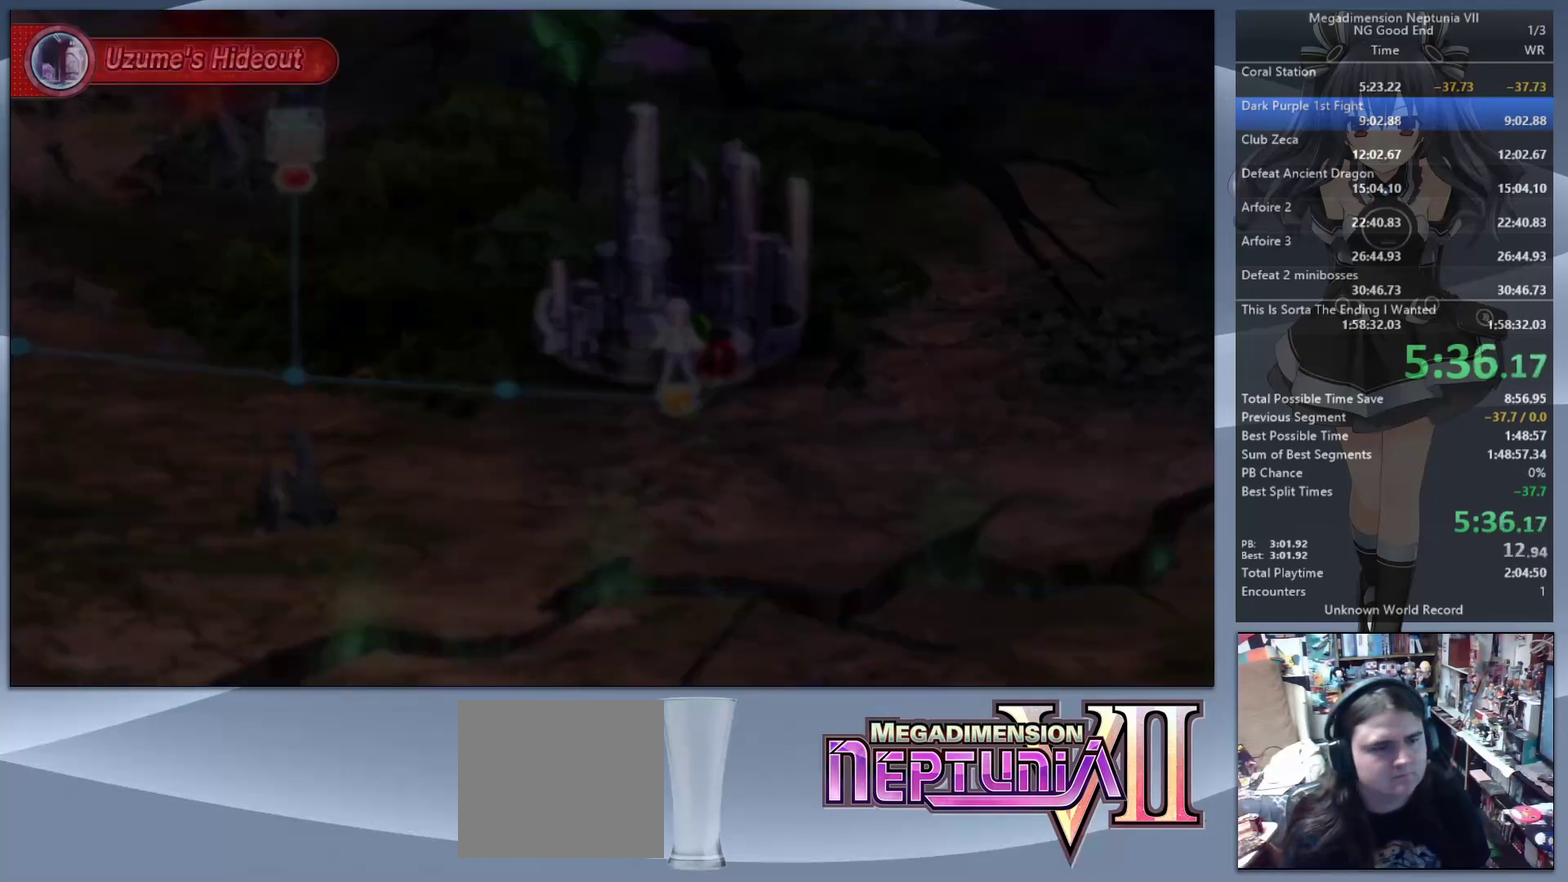
{"buttons": ["L2"], "left_stick": "center", "right_stick": "center", "events": [[33, "CROSS", "up"], [33, "L2", "up"], [133, "L2", "down"], [167, "DPAD_UP", "down"], [233, "CROSS", "down"], [300, "DPAD_UP", "up"], [467, "CROSS", "up"]]}
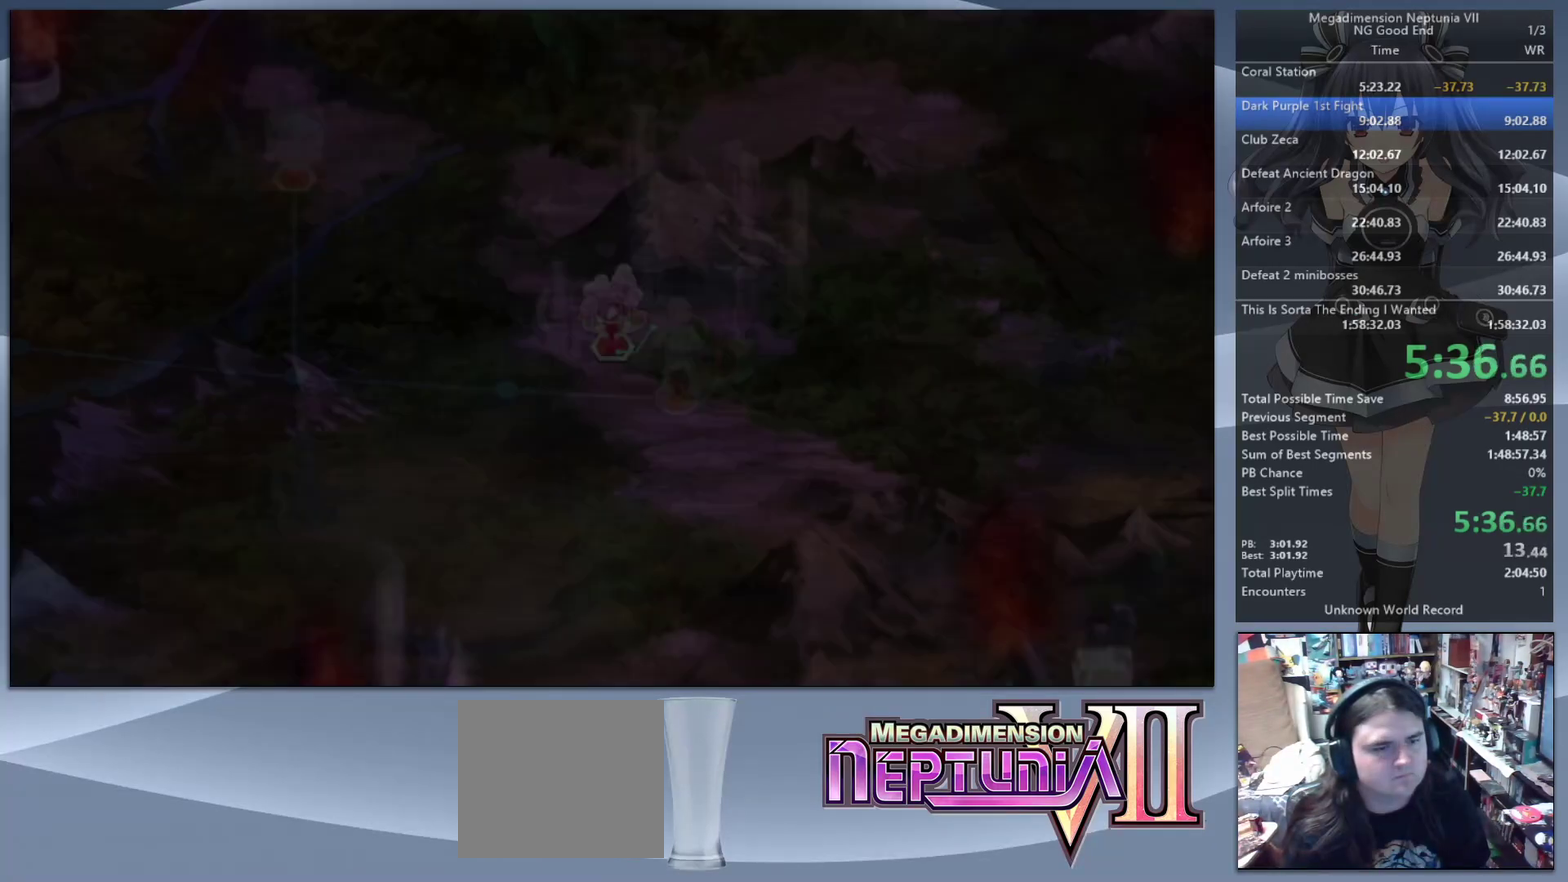
{"buttons": ["L2"], "left_stick": "center", "right_stick": "center", "events": []}
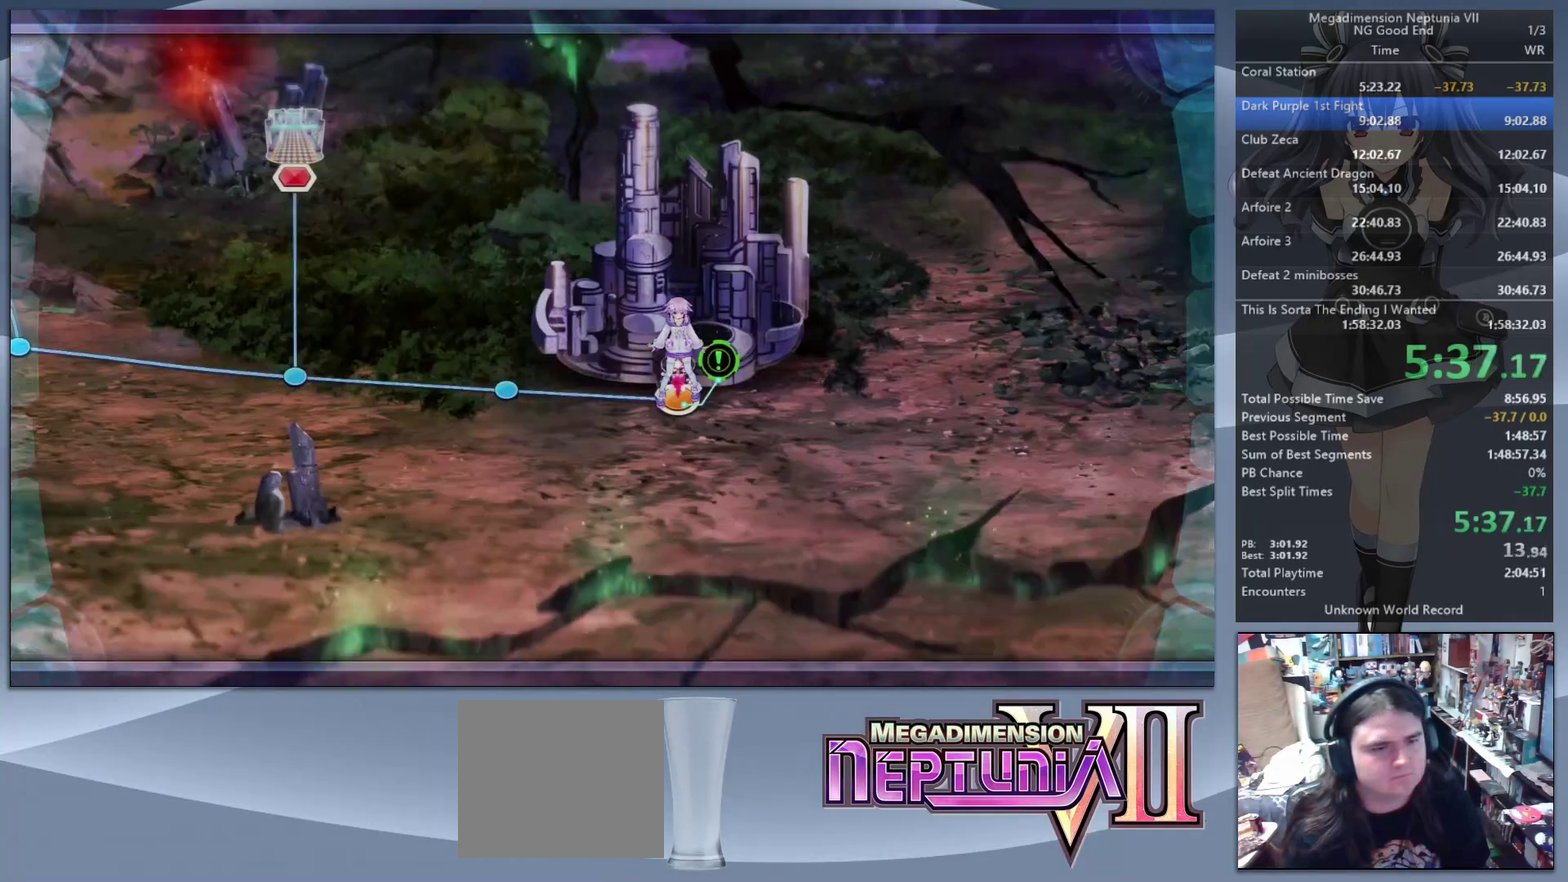
{"buttons": [], "left_stick": "center", "right_stick": "center", "events": [[67, "CIRCLE", "down"], [133, "CIRCLE", "up"], [200, "CIRCLE", "down"], [300, "CIRCLE", "up"], [300, "L2", "up"], [367, "DPAD_UP", "down"], [433, "DPAD_UP", "up"]]}
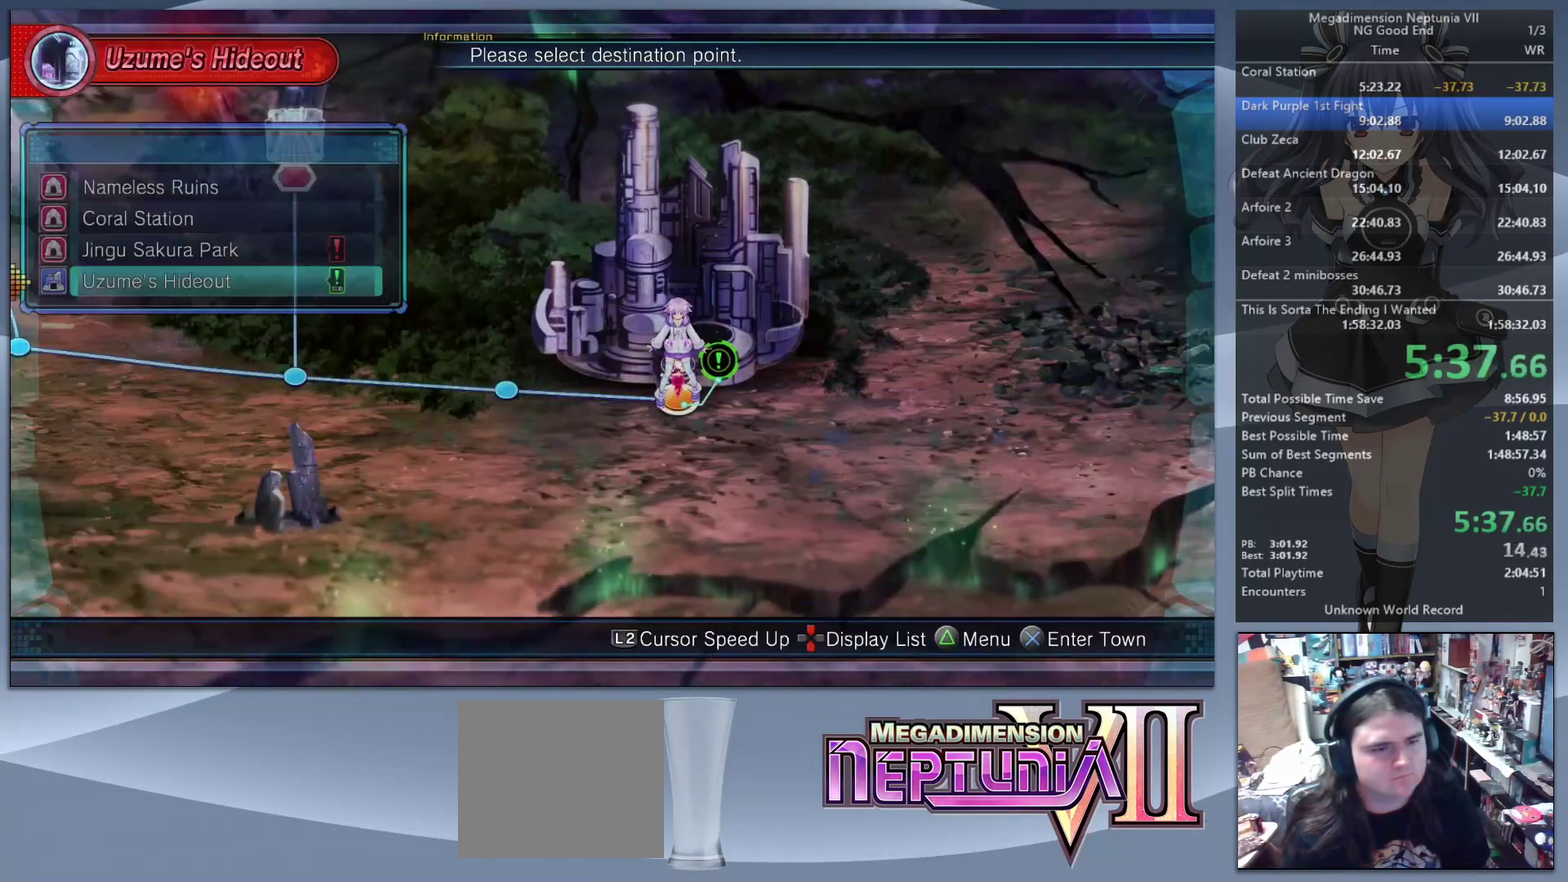
{"buttons": ["CROSS", "L2"], "left_stick": "center", "right_stick": "center", "events": [[33, "DPAD_UP", "down"], [133, "DPAD_UP", "up"], [233, "L2", "down"], [333, "CROSS", "down"], [400, "CROSS", "up"], [467, "CROSS", "down"]]}
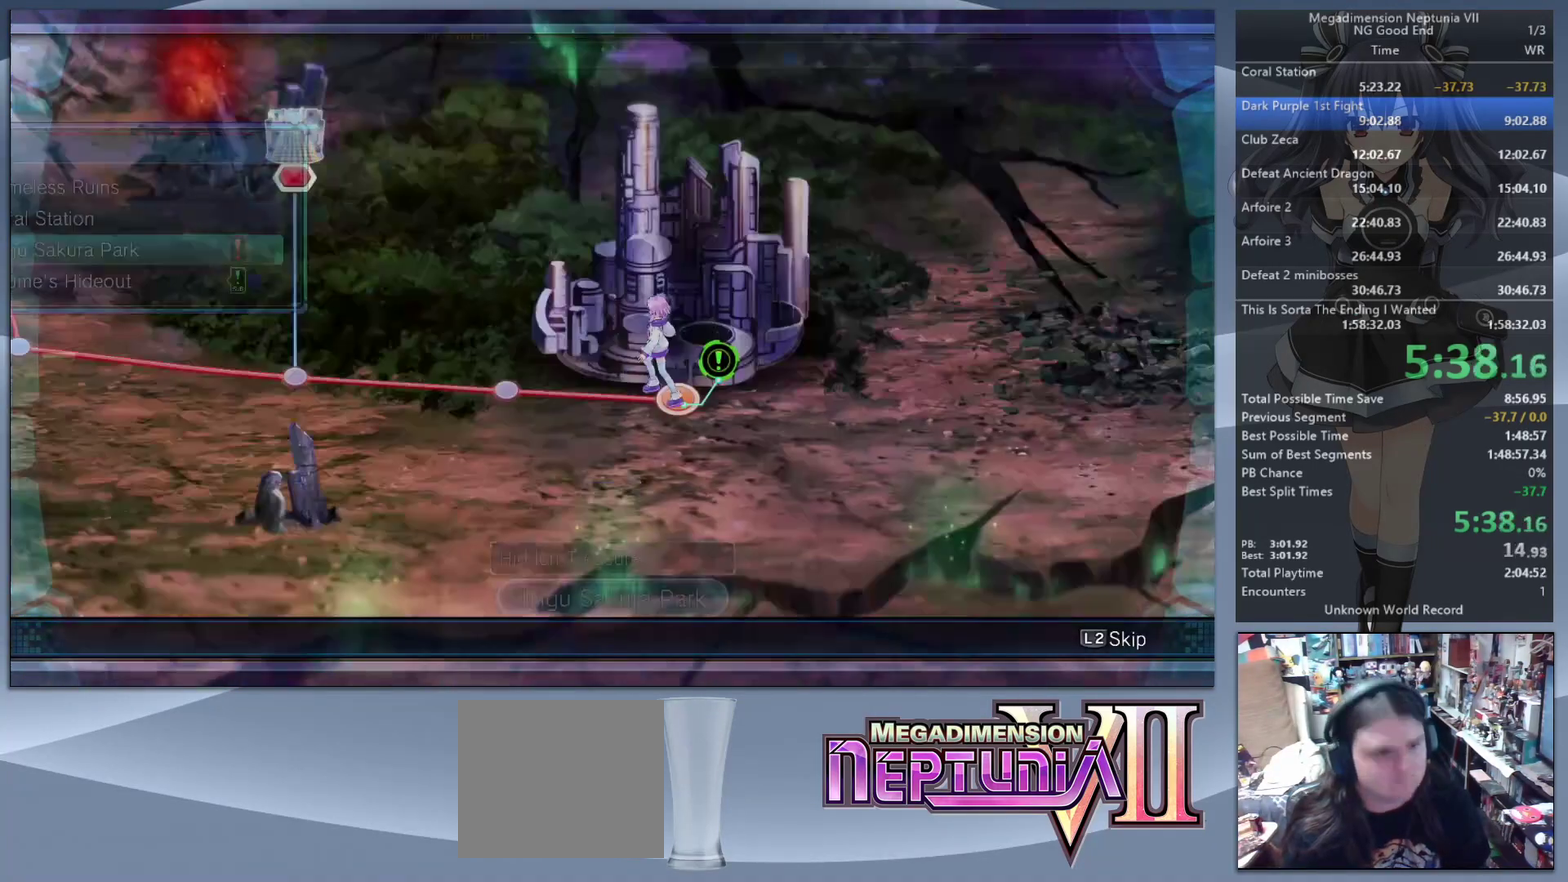
{"buttons": ["L2"], "left_stick": "center", "right_stick": "center", "events": [[67, "CROSS", "up"]]}
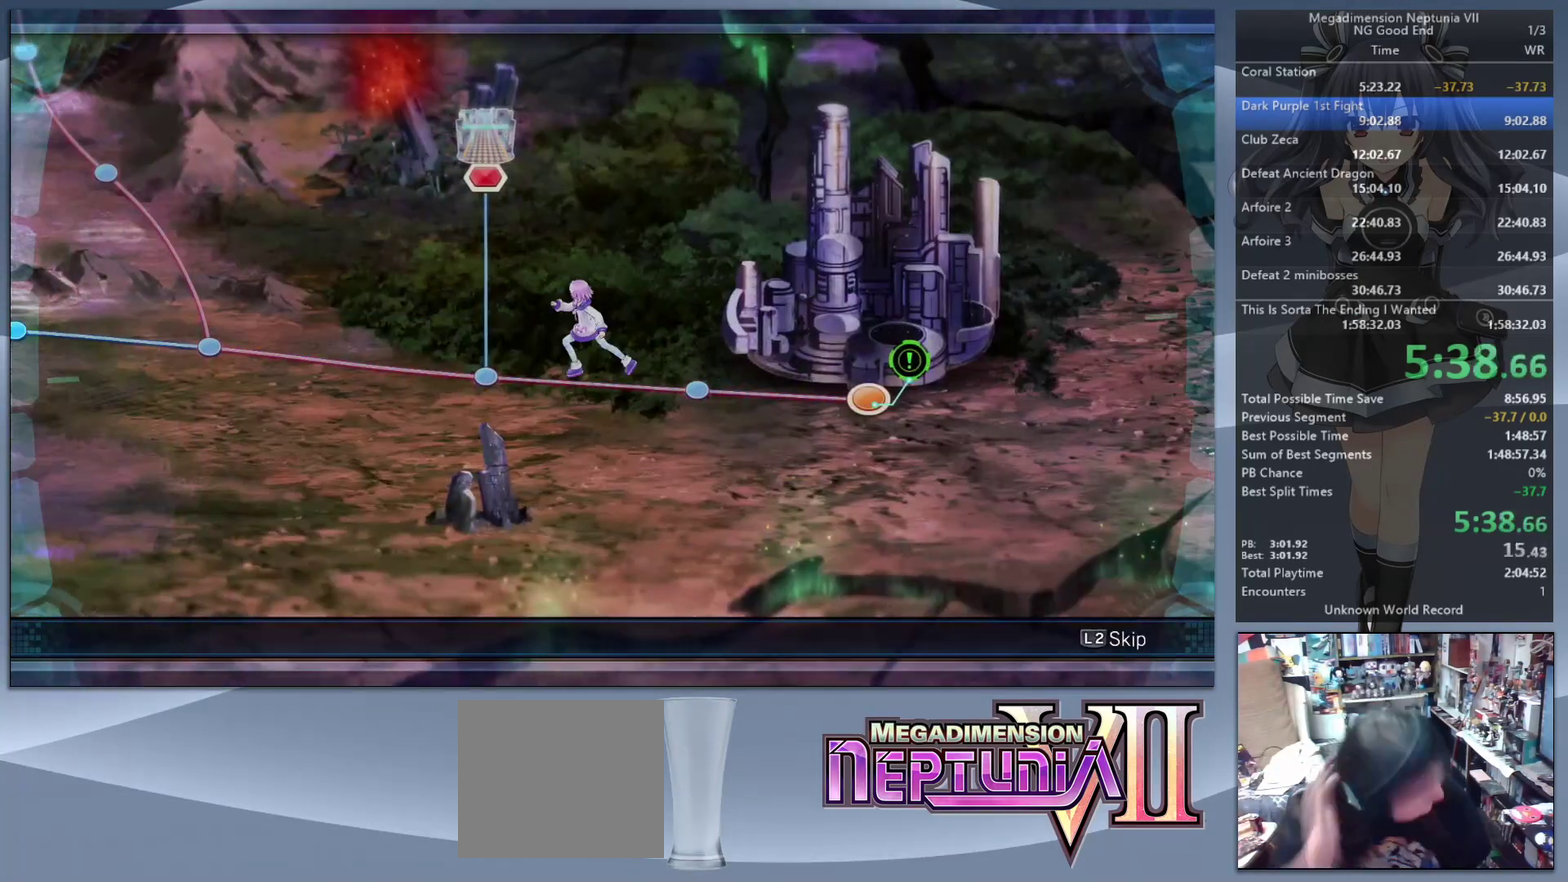
{"buttons": ["L2"], "left_stick": "center", "right_stick": "center", "events": []}
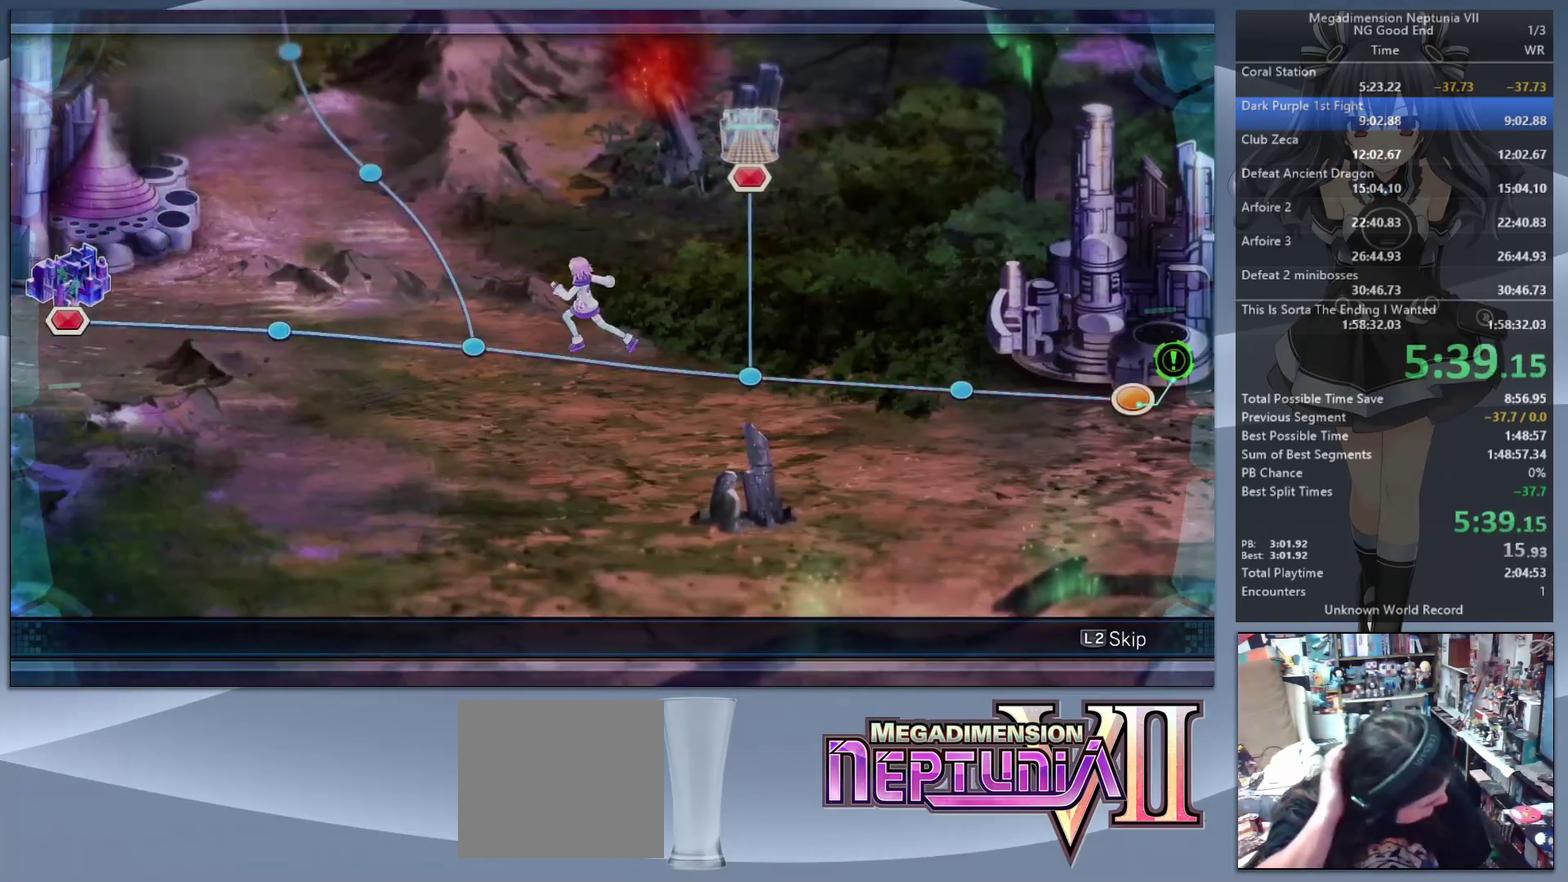
{"buttons": ["L2"], "left_stick": "center", "right_stick": "center", "events": []}
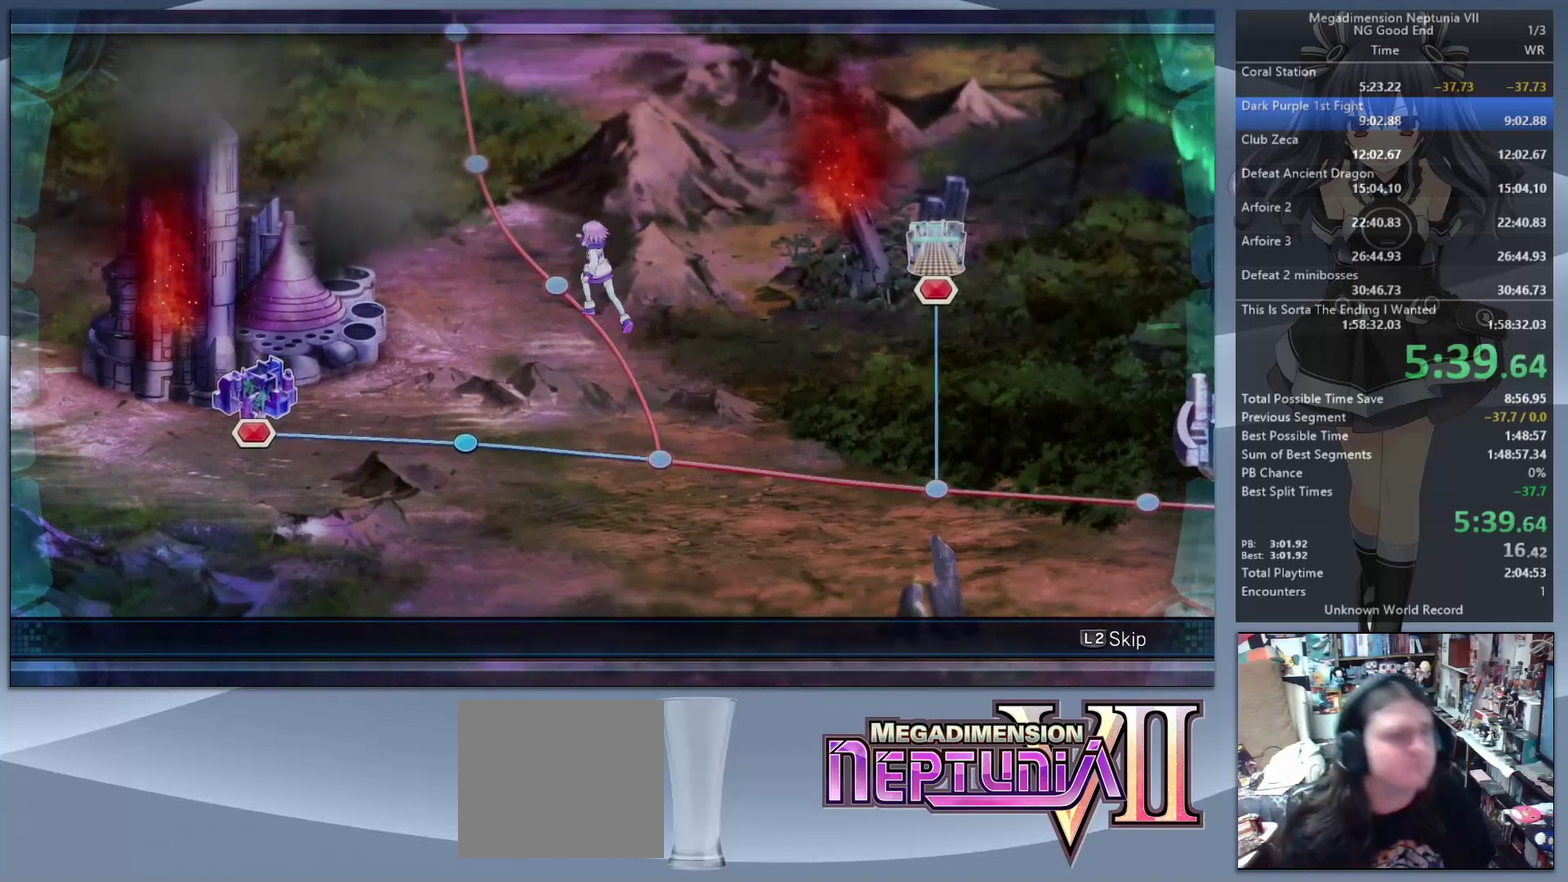
{"buttons": ["L2"], "left_stick": "center", "right_stick": "center", "events": []}
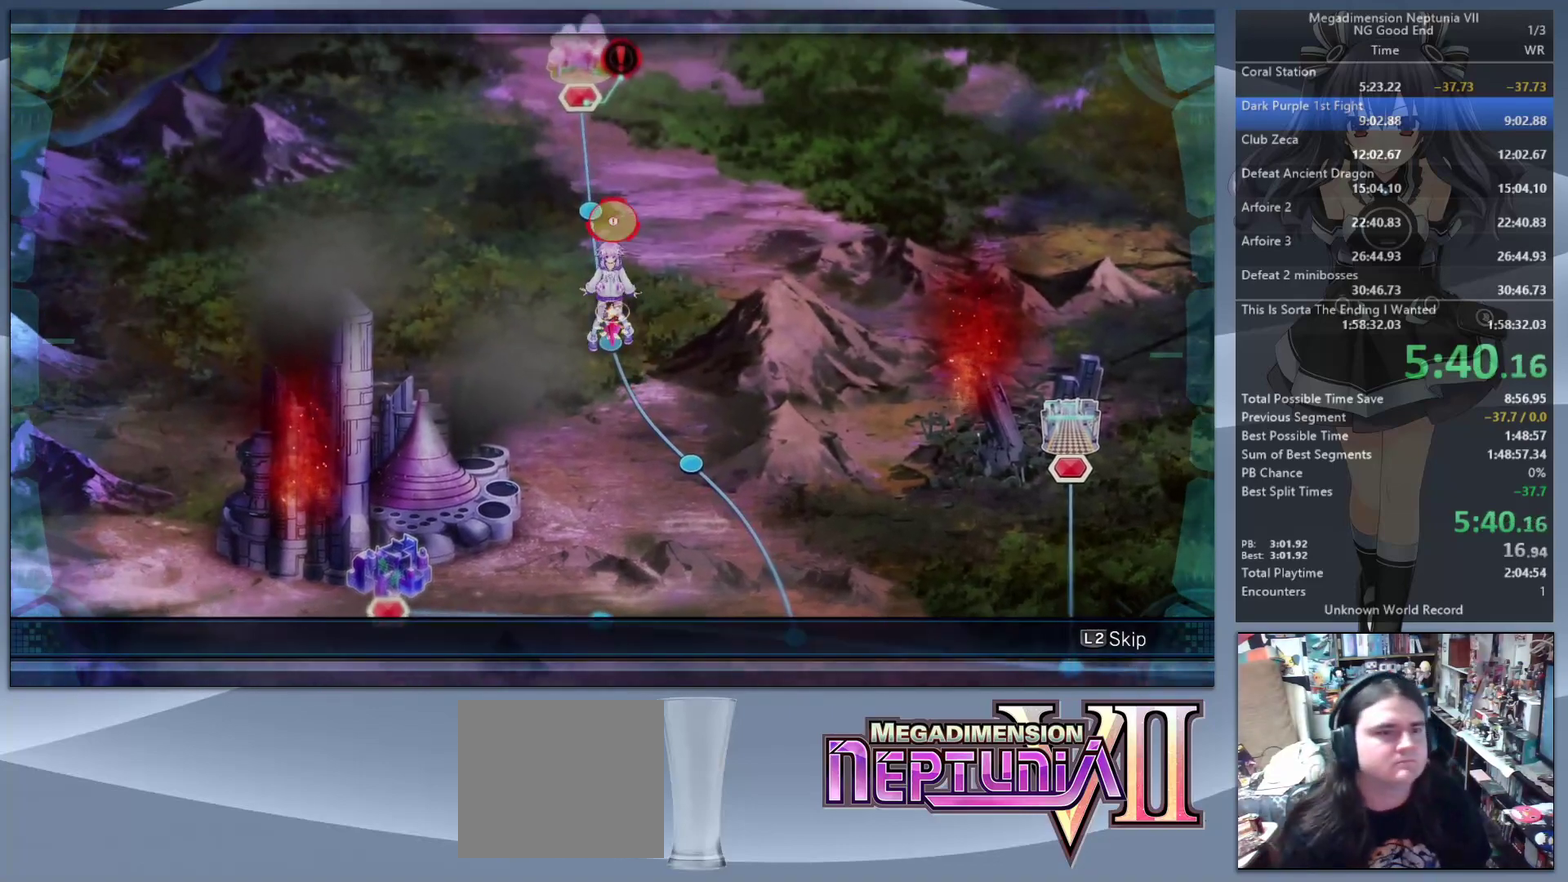
{"buttons": ["L2"], "left_stick": "center", "right_stick": "center", "events": []}
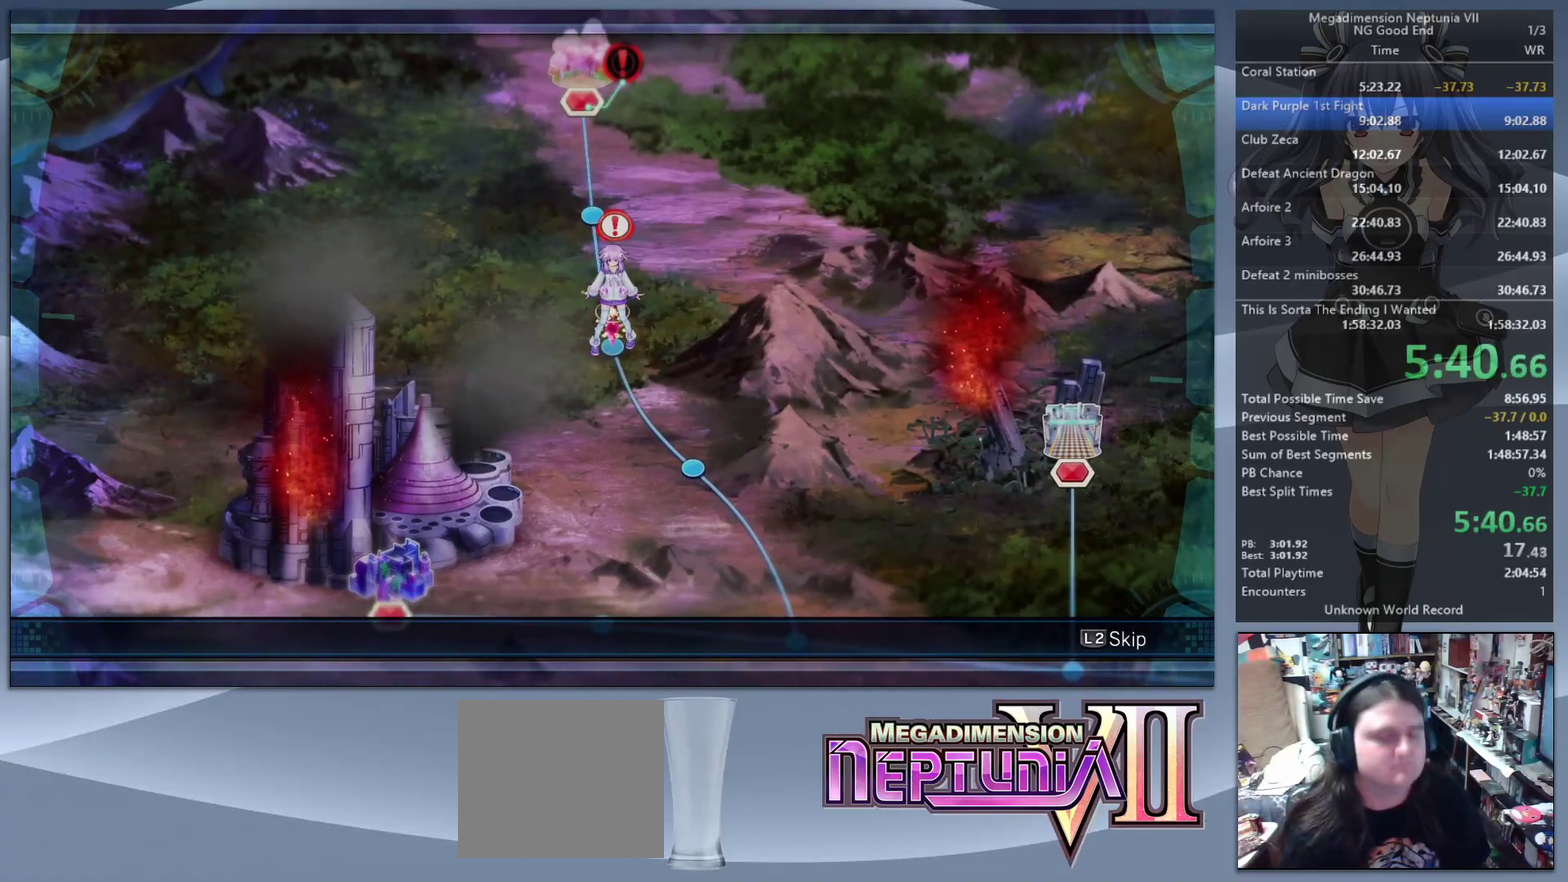
{"buttons": ["L2"], "left_stick": "center", "right_stick": "center", "events": []}
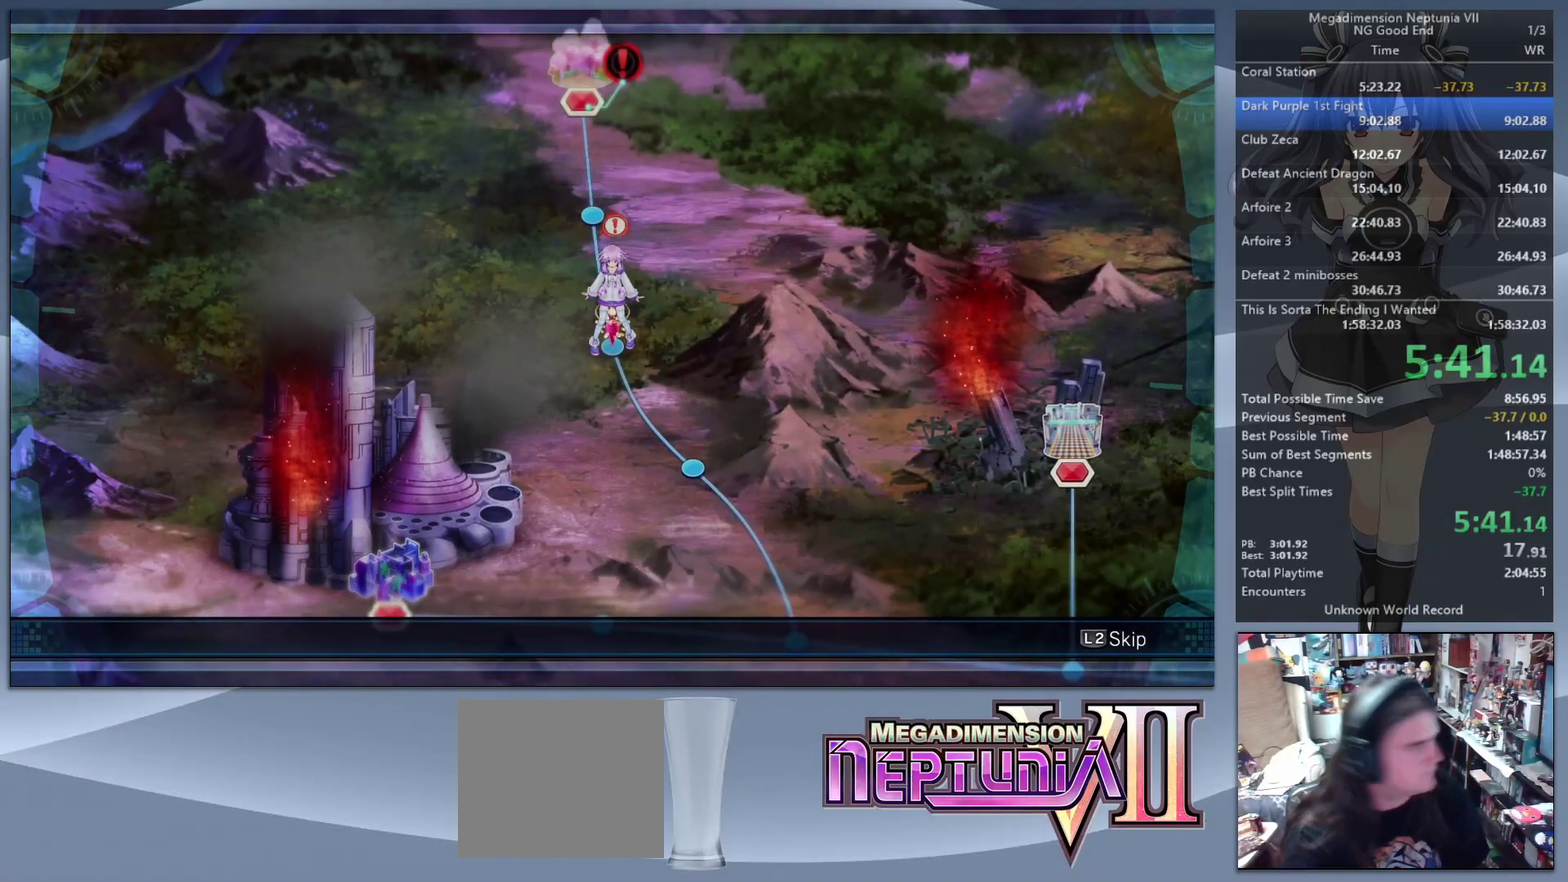
{"buttons": ["L2"], "left_stick": "center", "right_stick": "center", "events": []}
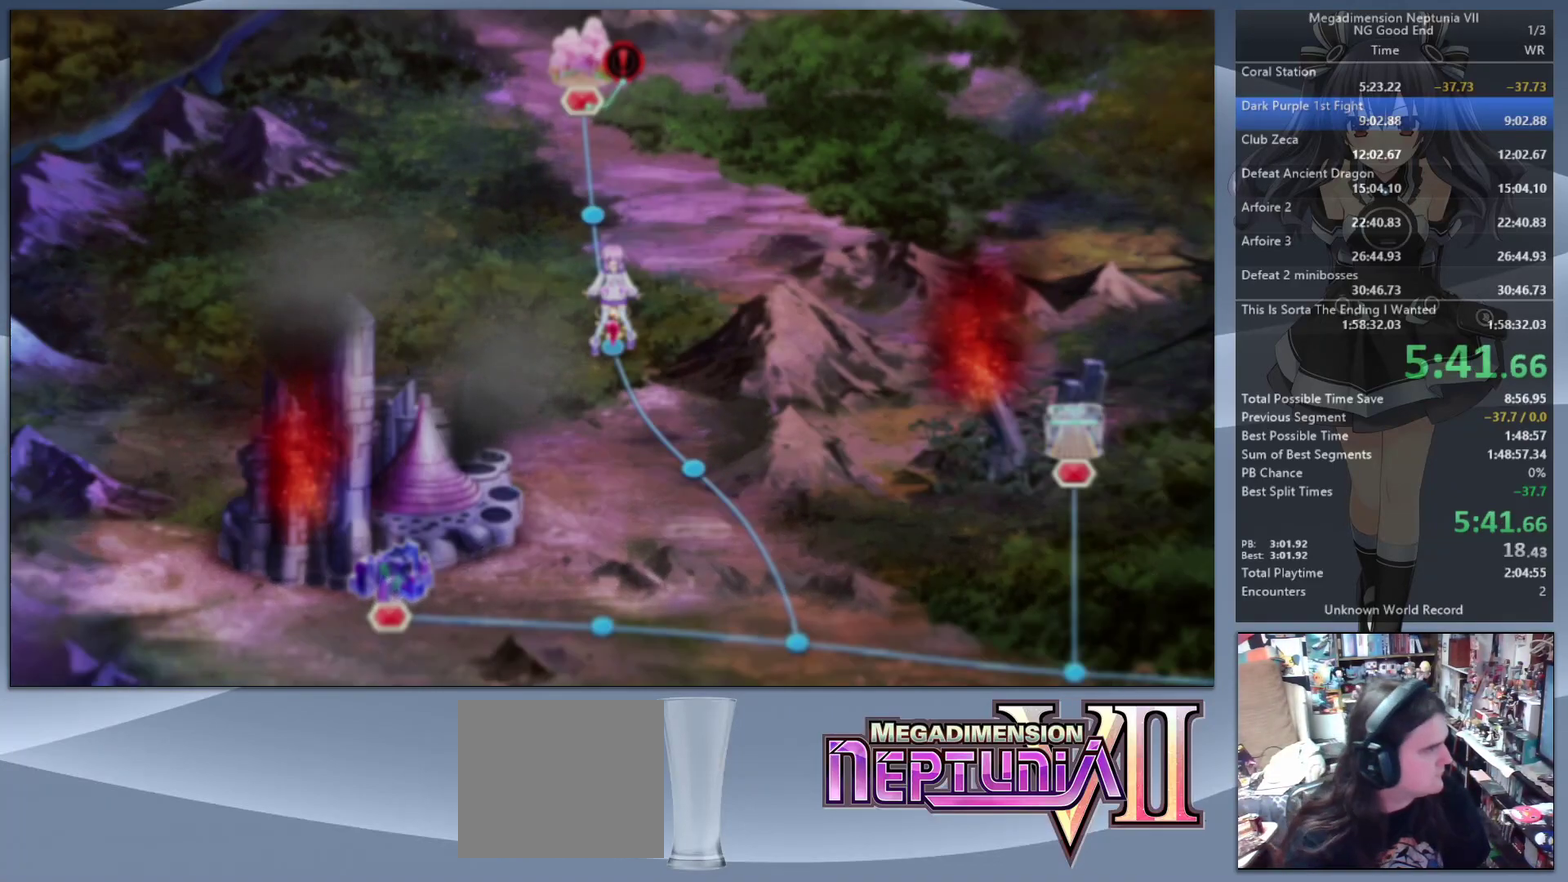
{"buttons": ["L2"], "left_stick": "center", "right_stick": "center", "events": []}
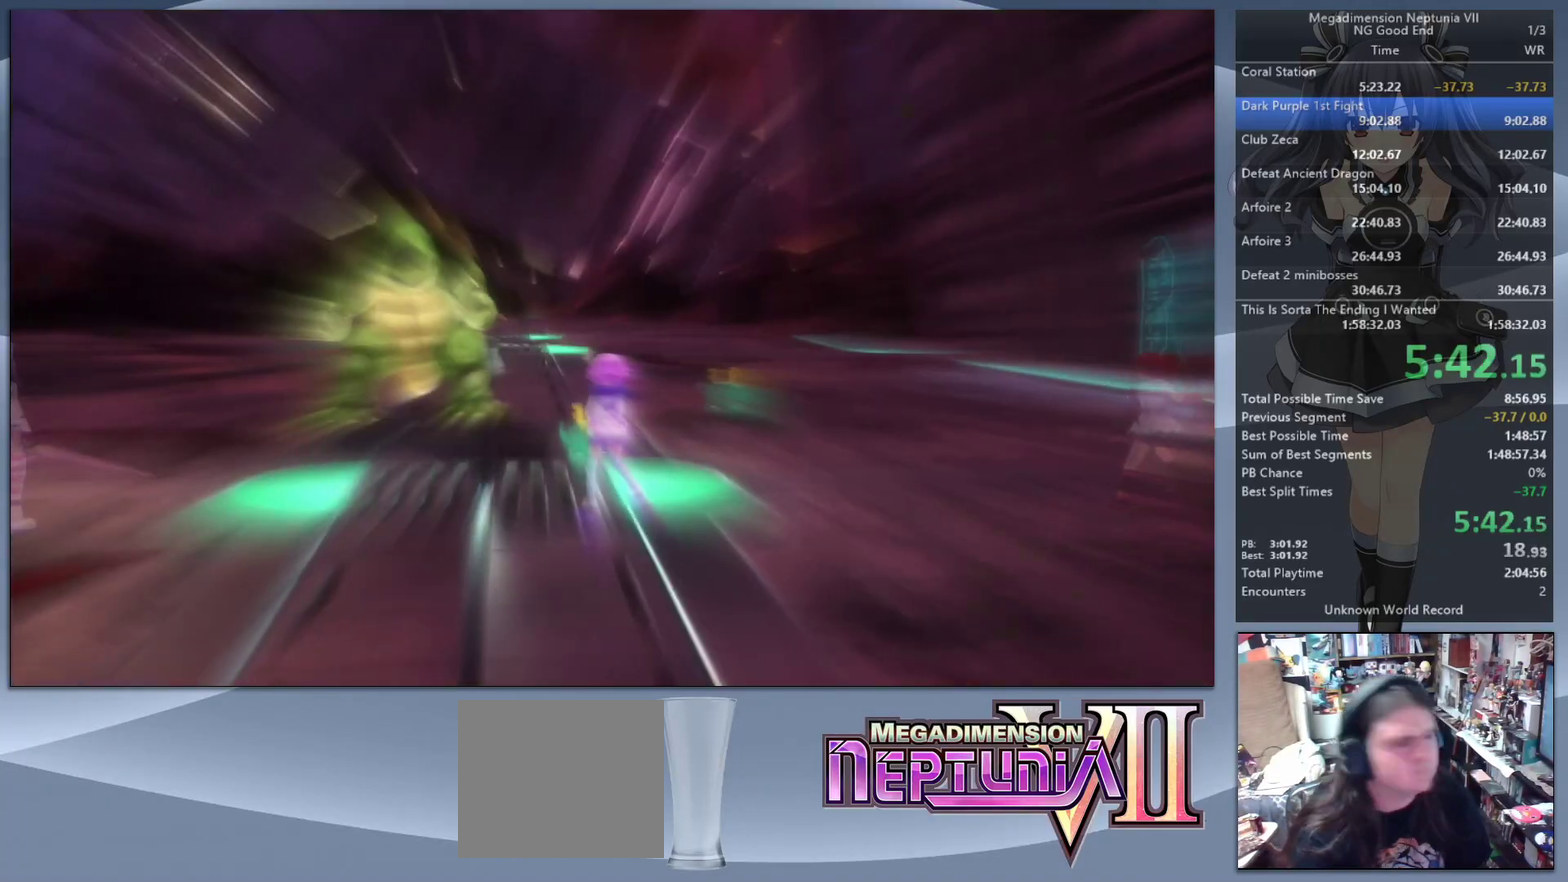
{"buttons": ["L2"], "left_stick": "center", "right_stick": "center", "events": []}
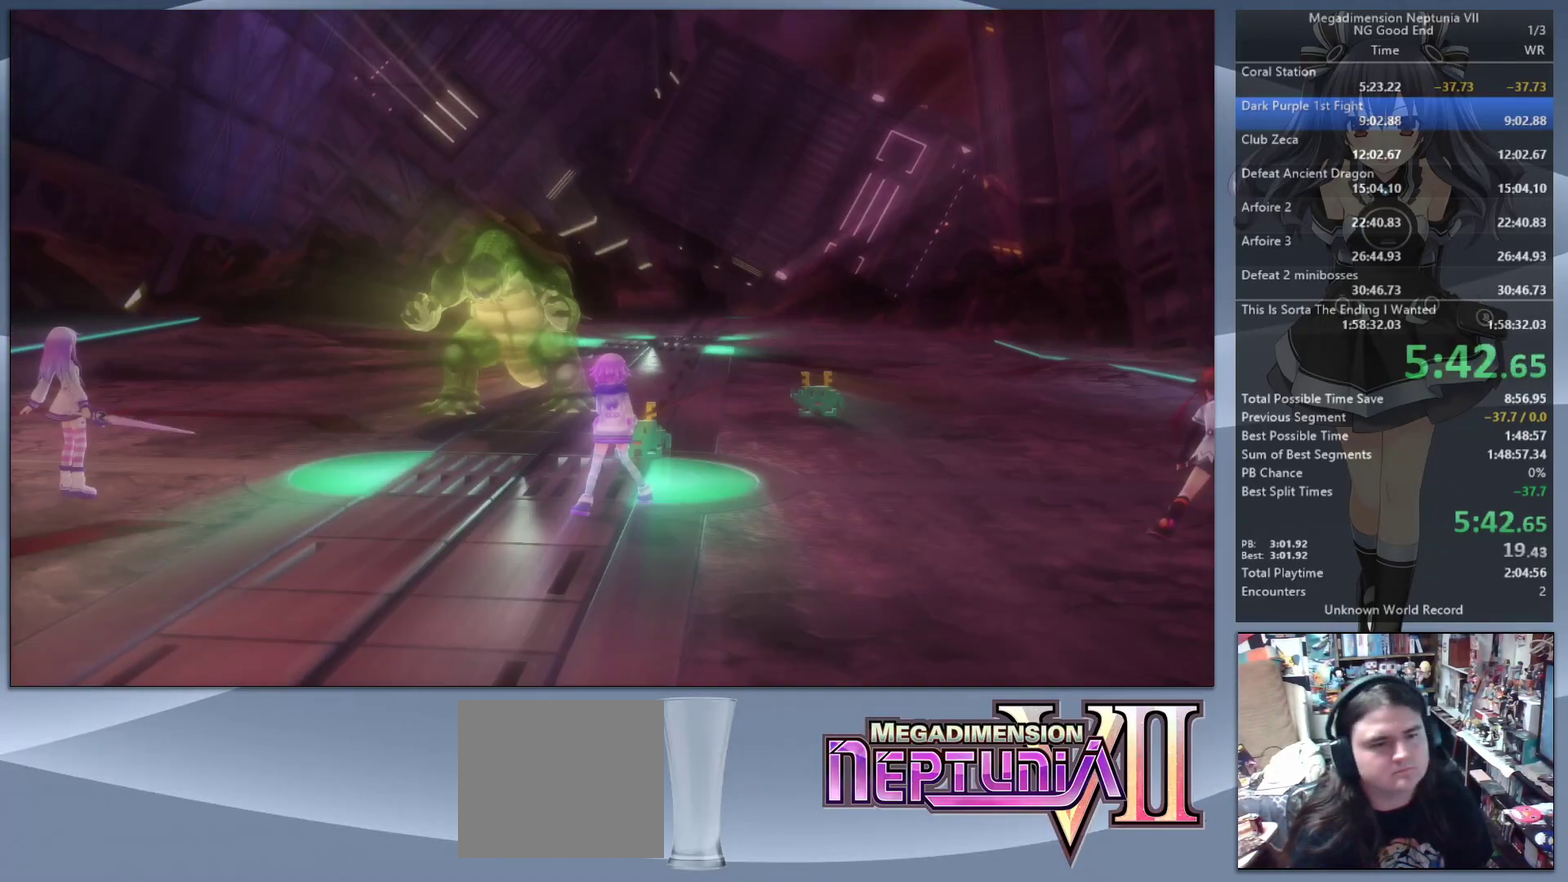
{"buttons": ["L2"], "left_stick": "center", "right_stick": "center", "events": []}
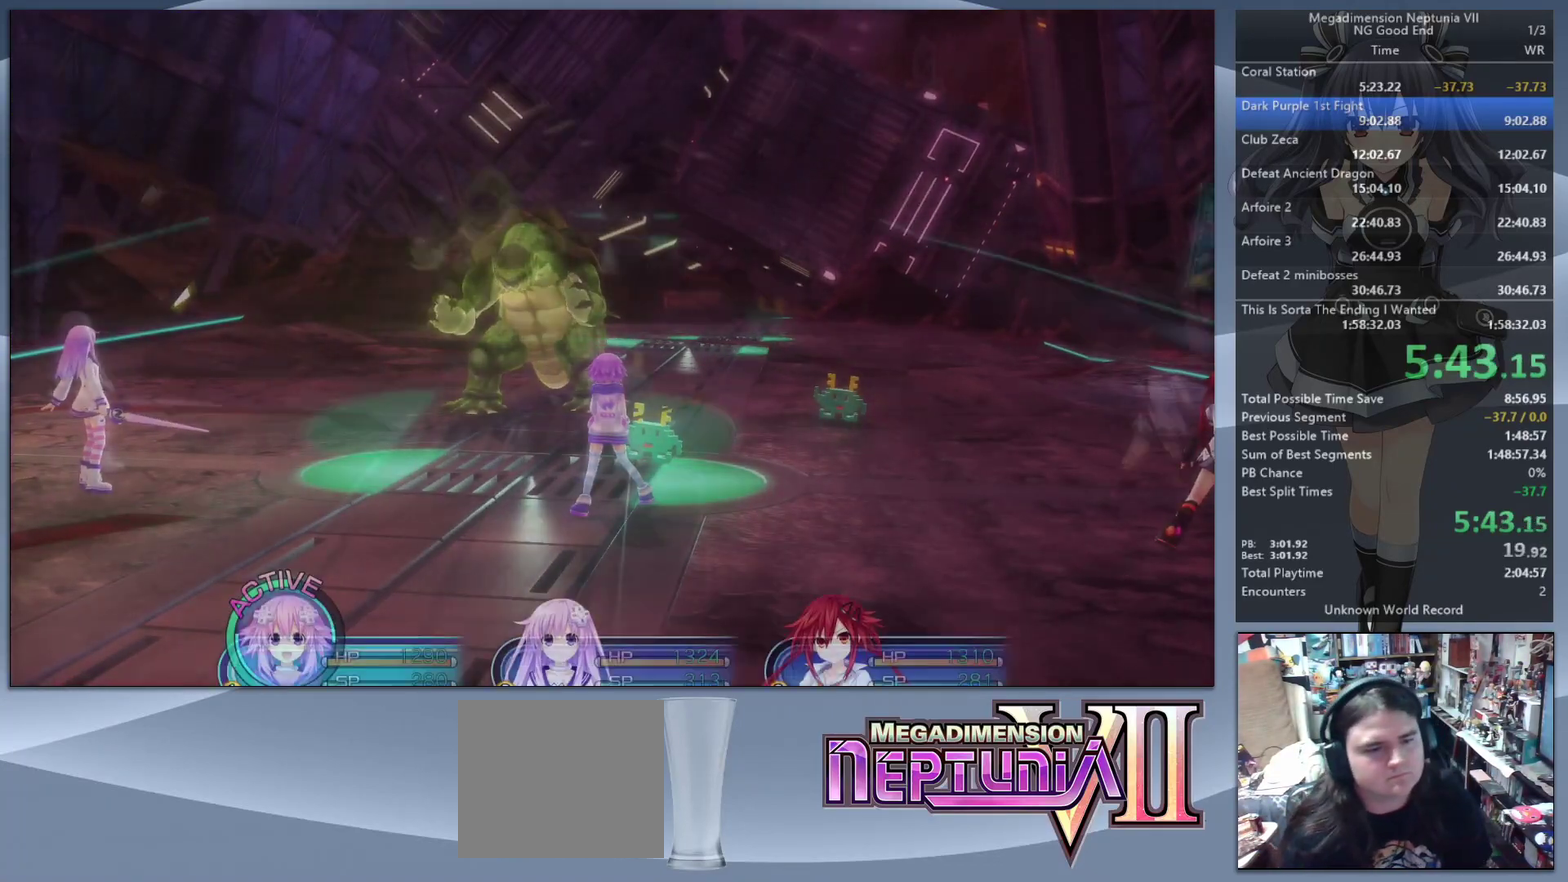
{"buttons": ["L2"], "left_stick": "down-left", "right_stick": "center", "events": [[300, "left_stick", "down-left"]]}
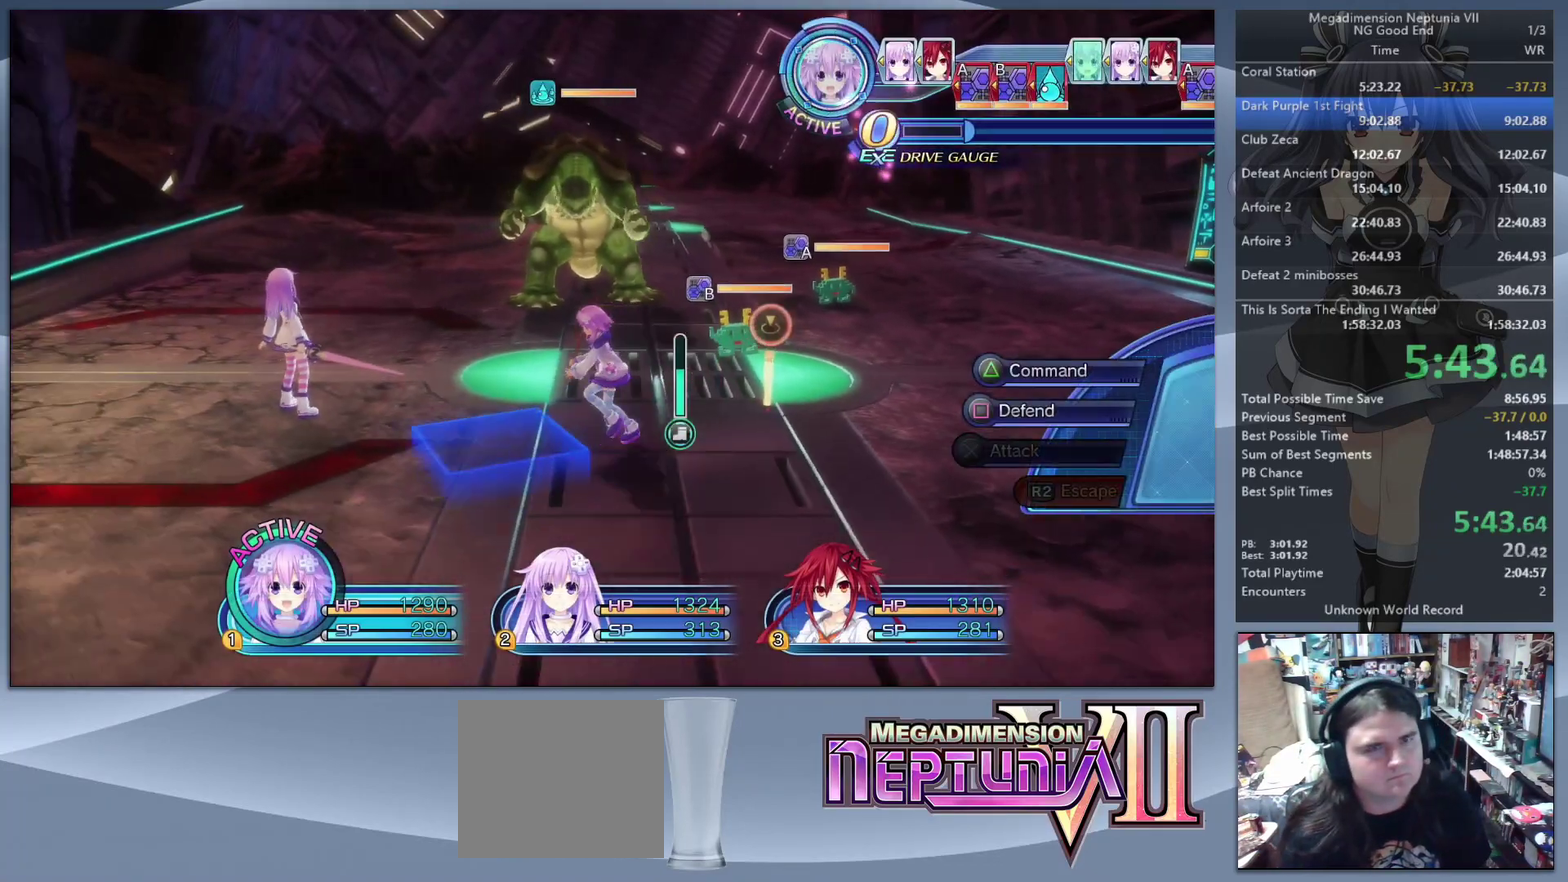
{"buttons": ["SQUARE", "L2"], "left_stick": "left", "right_stick": "center", "events": [[100, "left_stick", "left"], [400, "SQUARE", "down"]]}
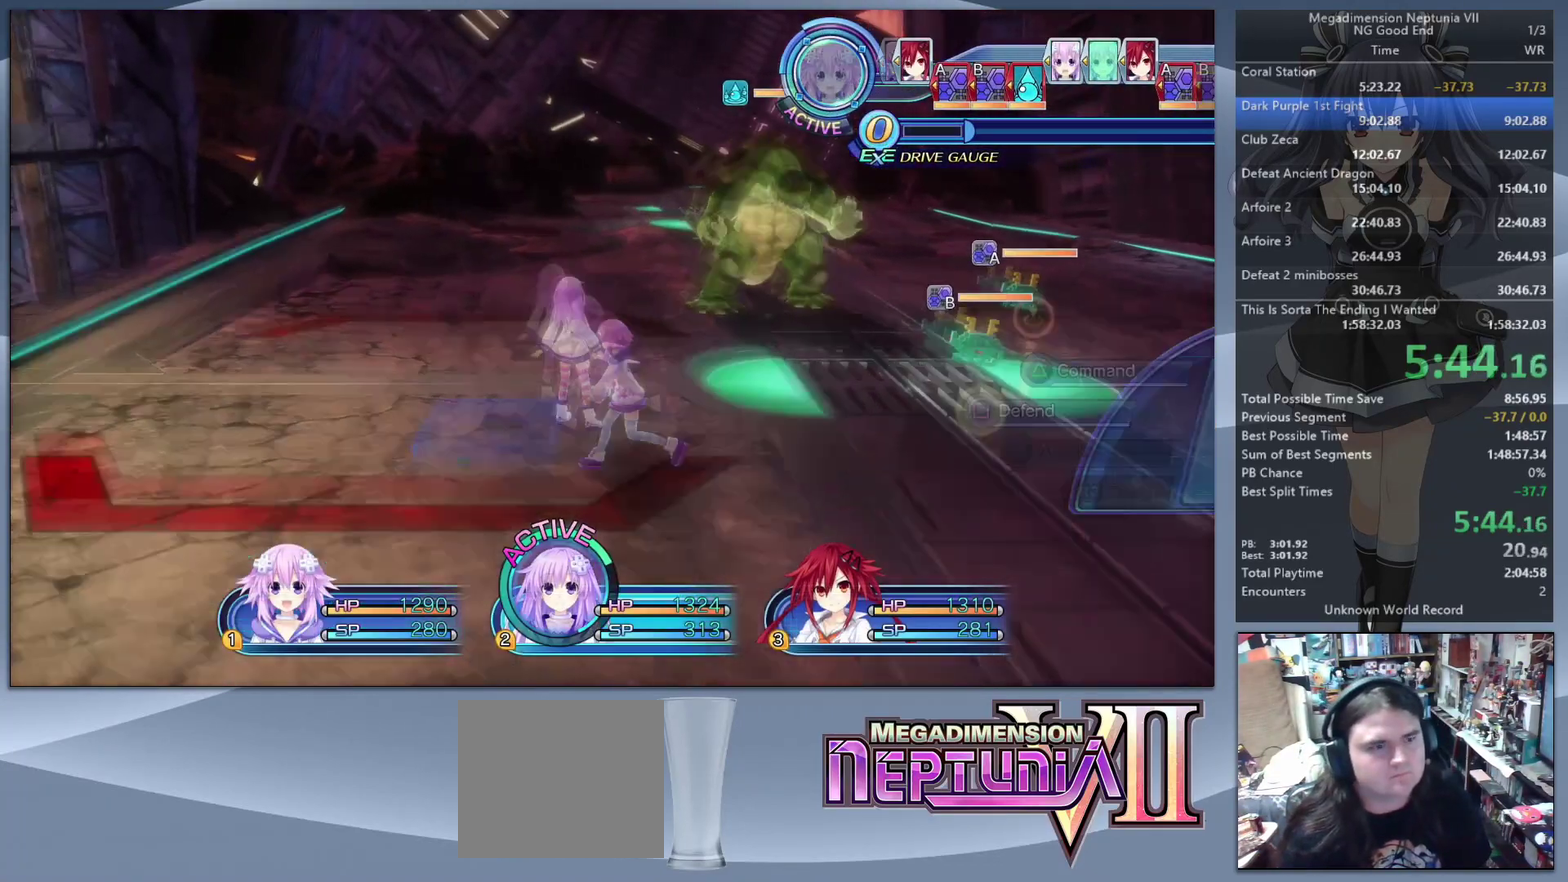
{"buttons": ["L2"], "left_stick": "left", "right_stick": "center", "events": [[33, "SQUARE", "up"]]}
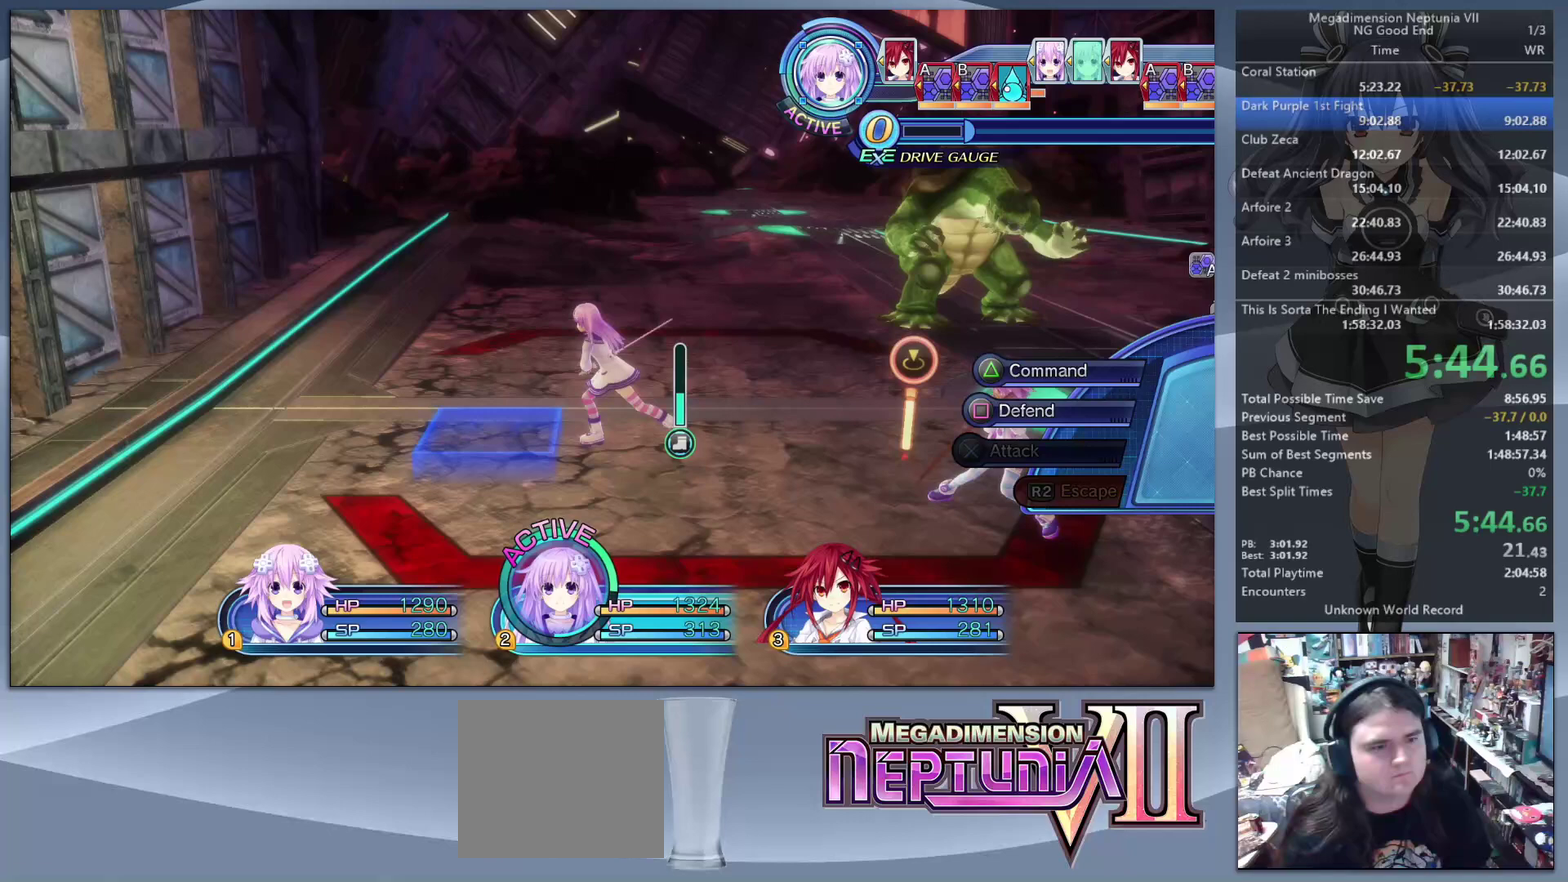
{"buttons": ["L2"], "left_stick": "center", "right_stick": "center", "events": [[167, "R2", "down"], [200, "left_stick", "center"], [233, "R2", "up"], [300, "CIRCLE", "down"], [433, "CIRCLE", "up"]]}